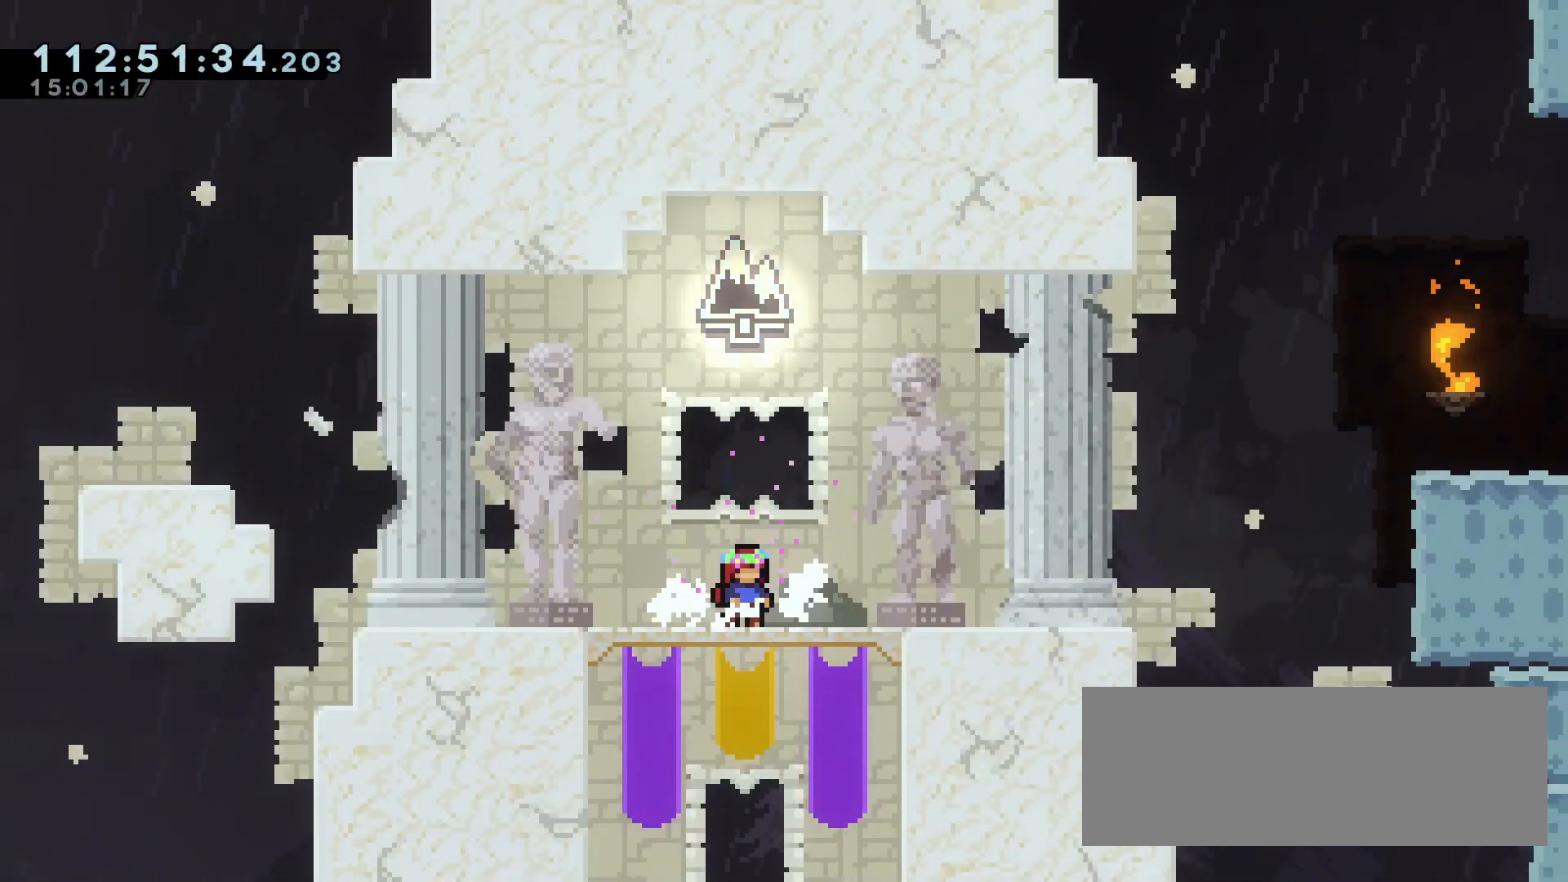
Gameplay with keyboard; each line is a JSON object with the keys held at the frame after it. "events" lists presses ("down") and releases ("up") of "a", "d", "dash", "demo", "grab", "jump", "jump2", "menu", "s" and "w" between this image and that frame as [ms after this image, input, new state], when the widget could be followed in between. No other keys are recorded. Mouse input is not recorded. Key names are as the overlay labels them; some are game actions (e.g. jump) rather than physical keys.
{"keys": ["d", "jump"], "events": [[317, "d", "down"], [317, "dash", "down"], [400, "dash", "up"], [450, "jump", "down"]]}
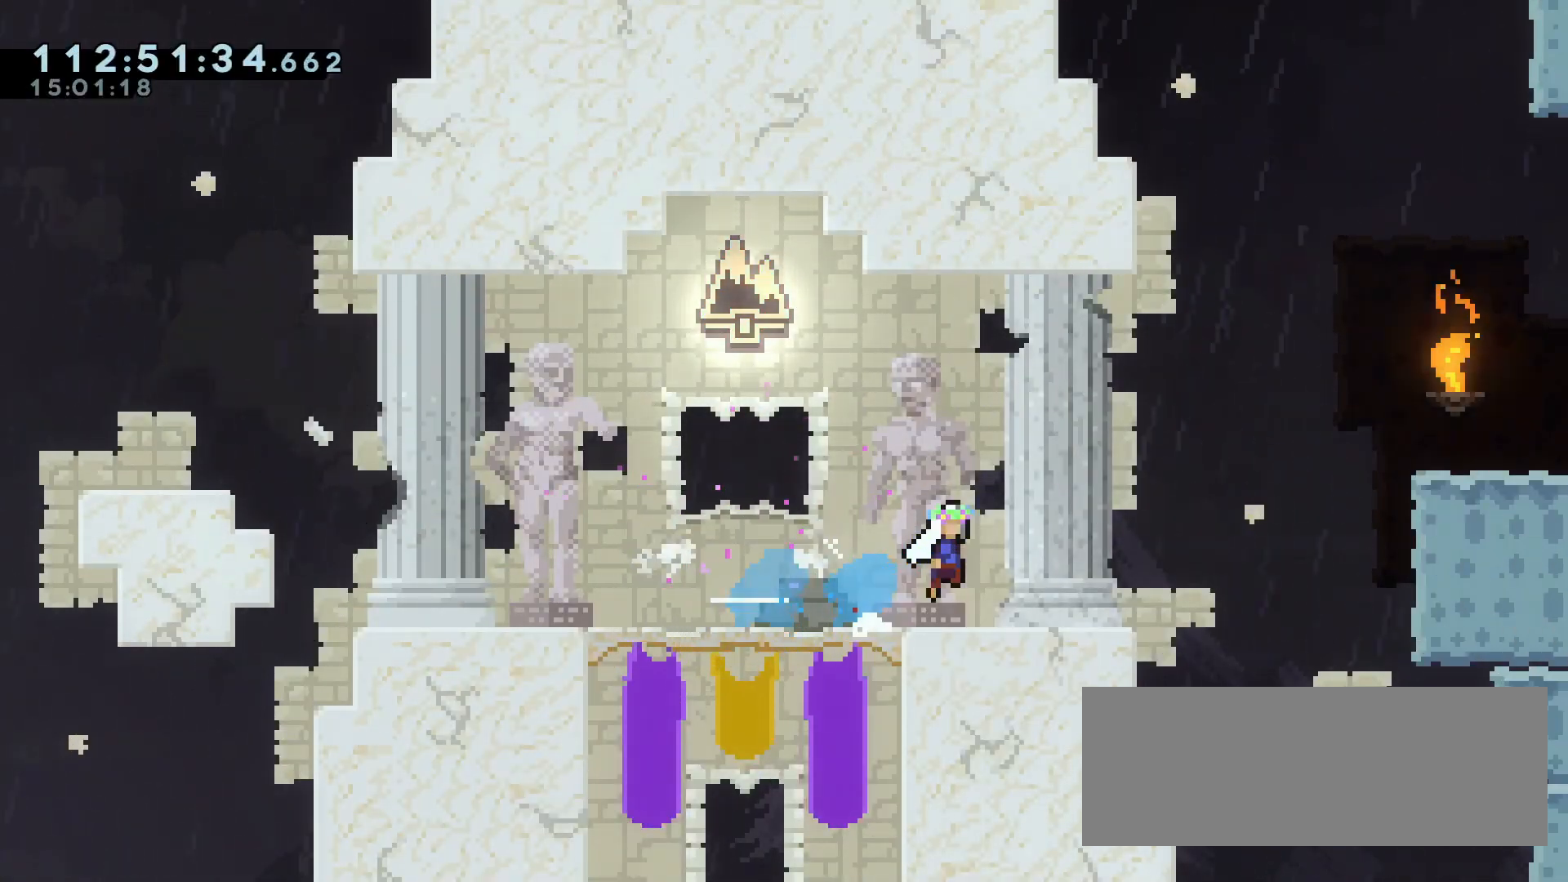
{"keys": ["d", "grab"], "events": [[183, "dash", "down"], [183, "w", "down"], [367, "grab", "down"], [367, "w", "up"], [417, "dash", "up"], [417, "jump", "up"]]}
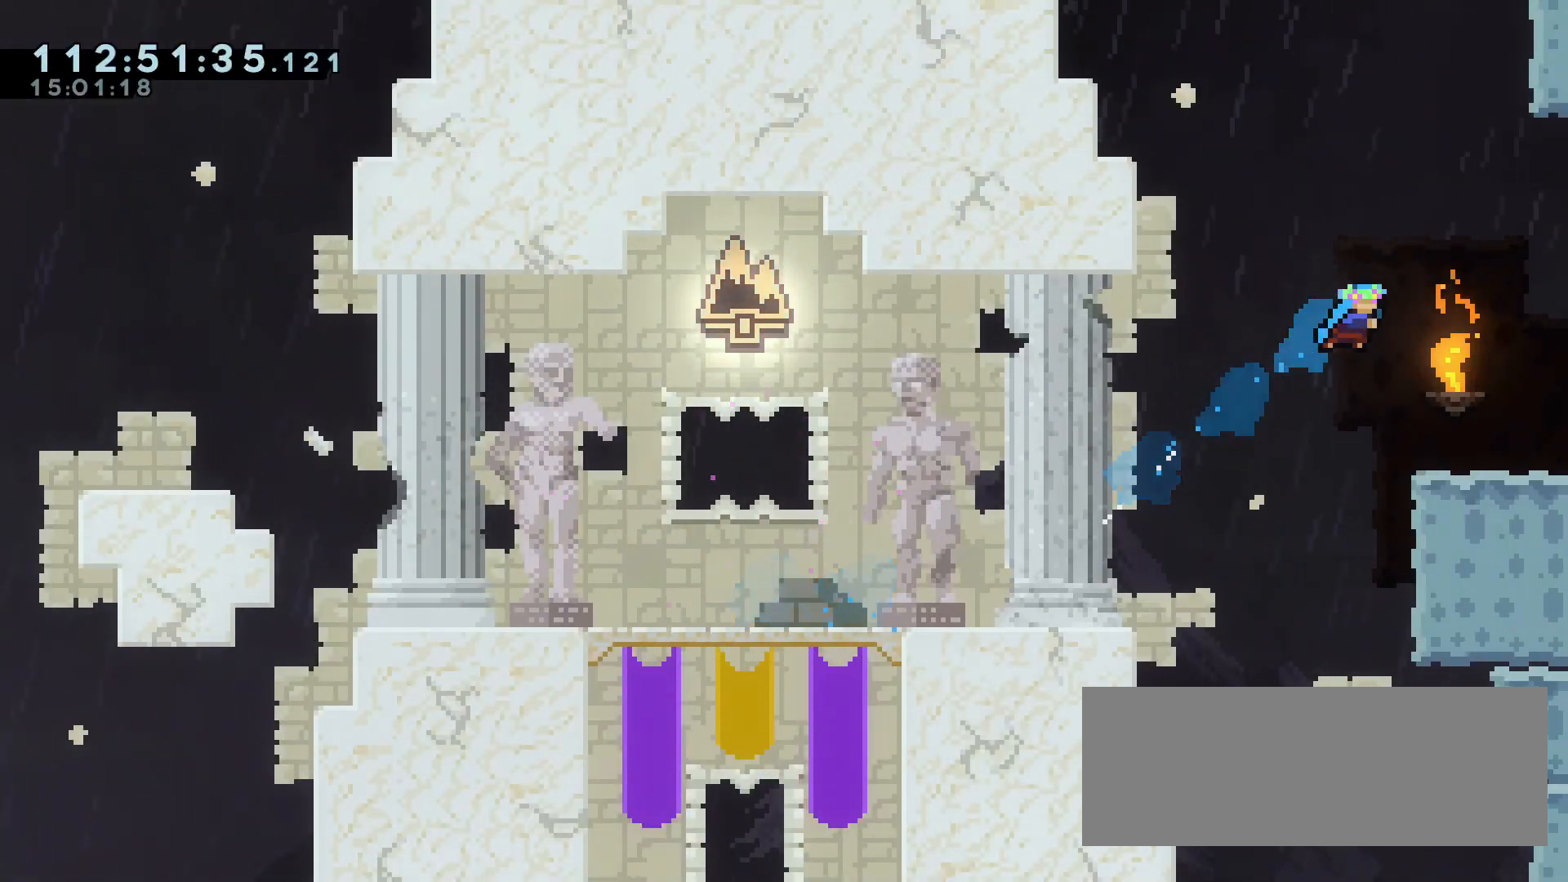
{"keys": ["d", "grab"], "events": [[333, "jump", "down"], [383, "jump", "up"]]}
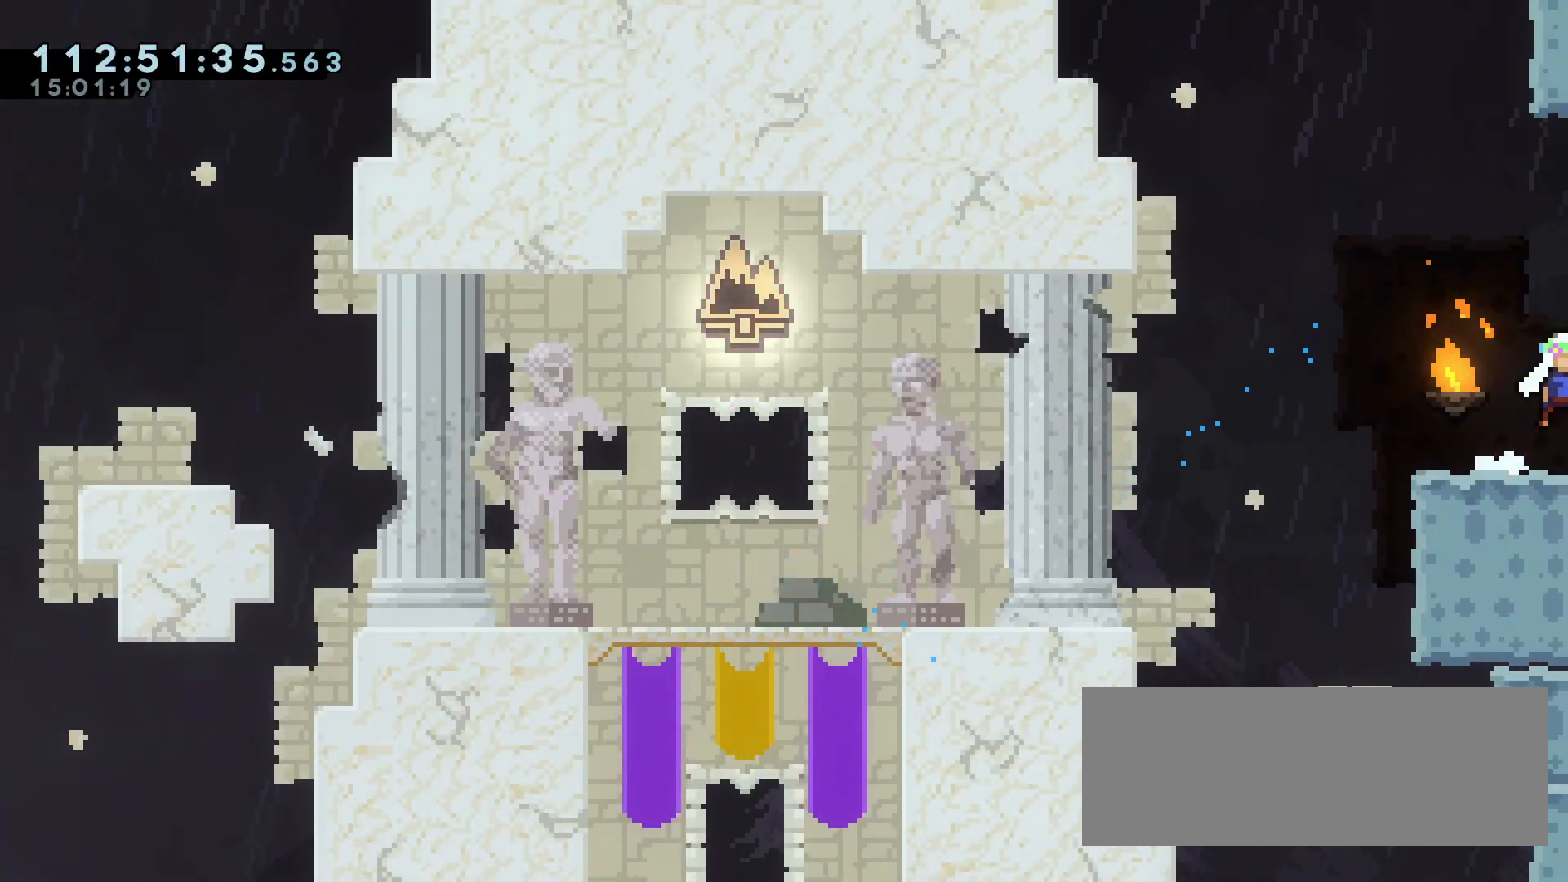
{"keys": ["d", "grab"], "events": []}
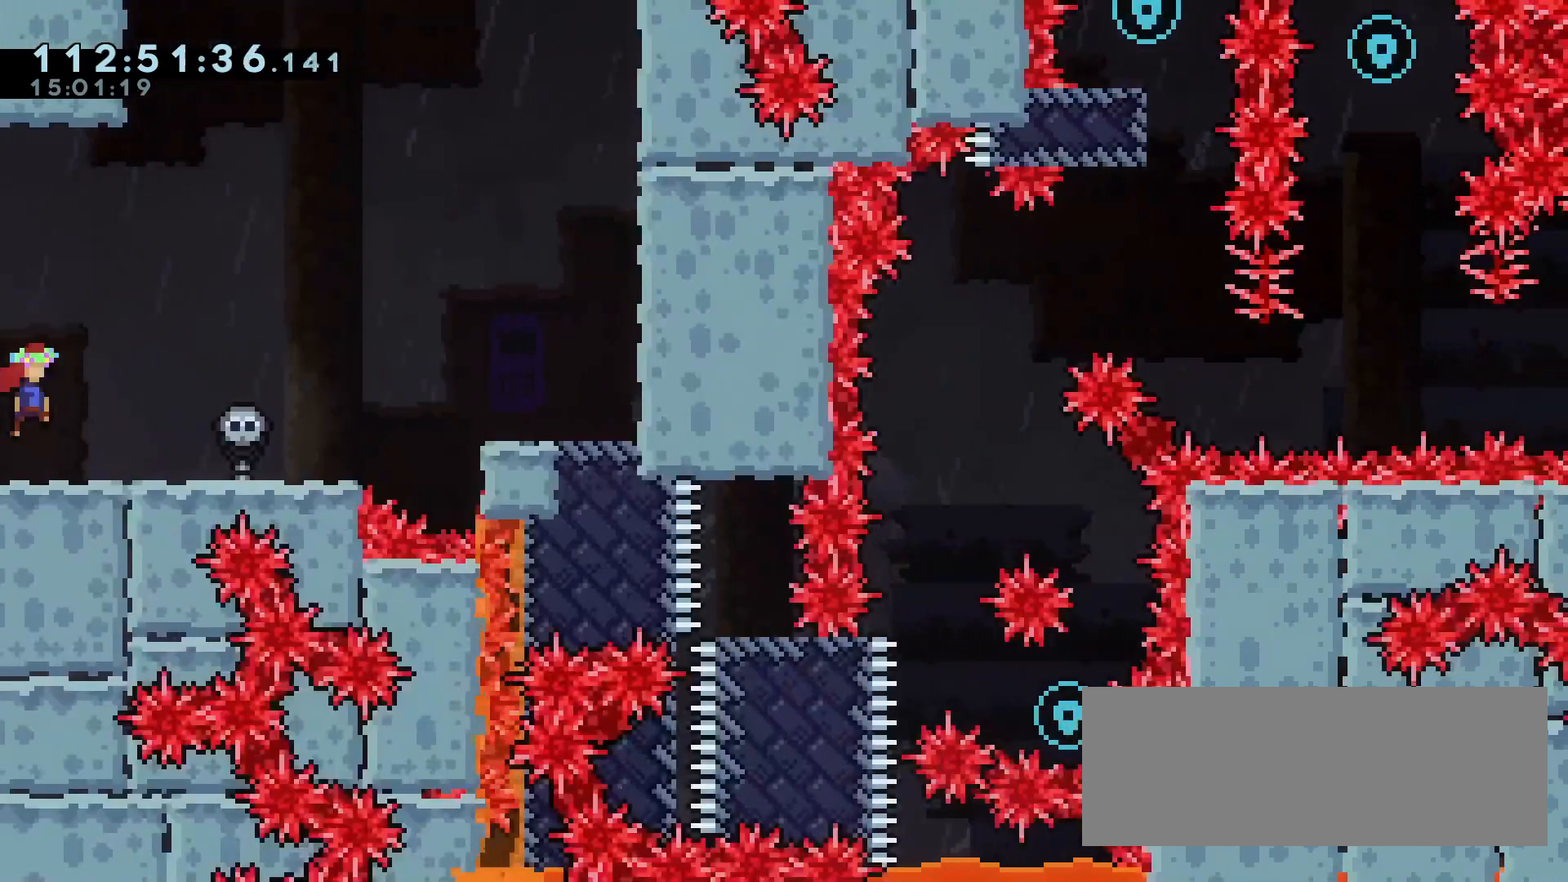
{"keys": ["d", "grab"], "events": [[317, "jump", "down"], [417, "jump", "up"]]}
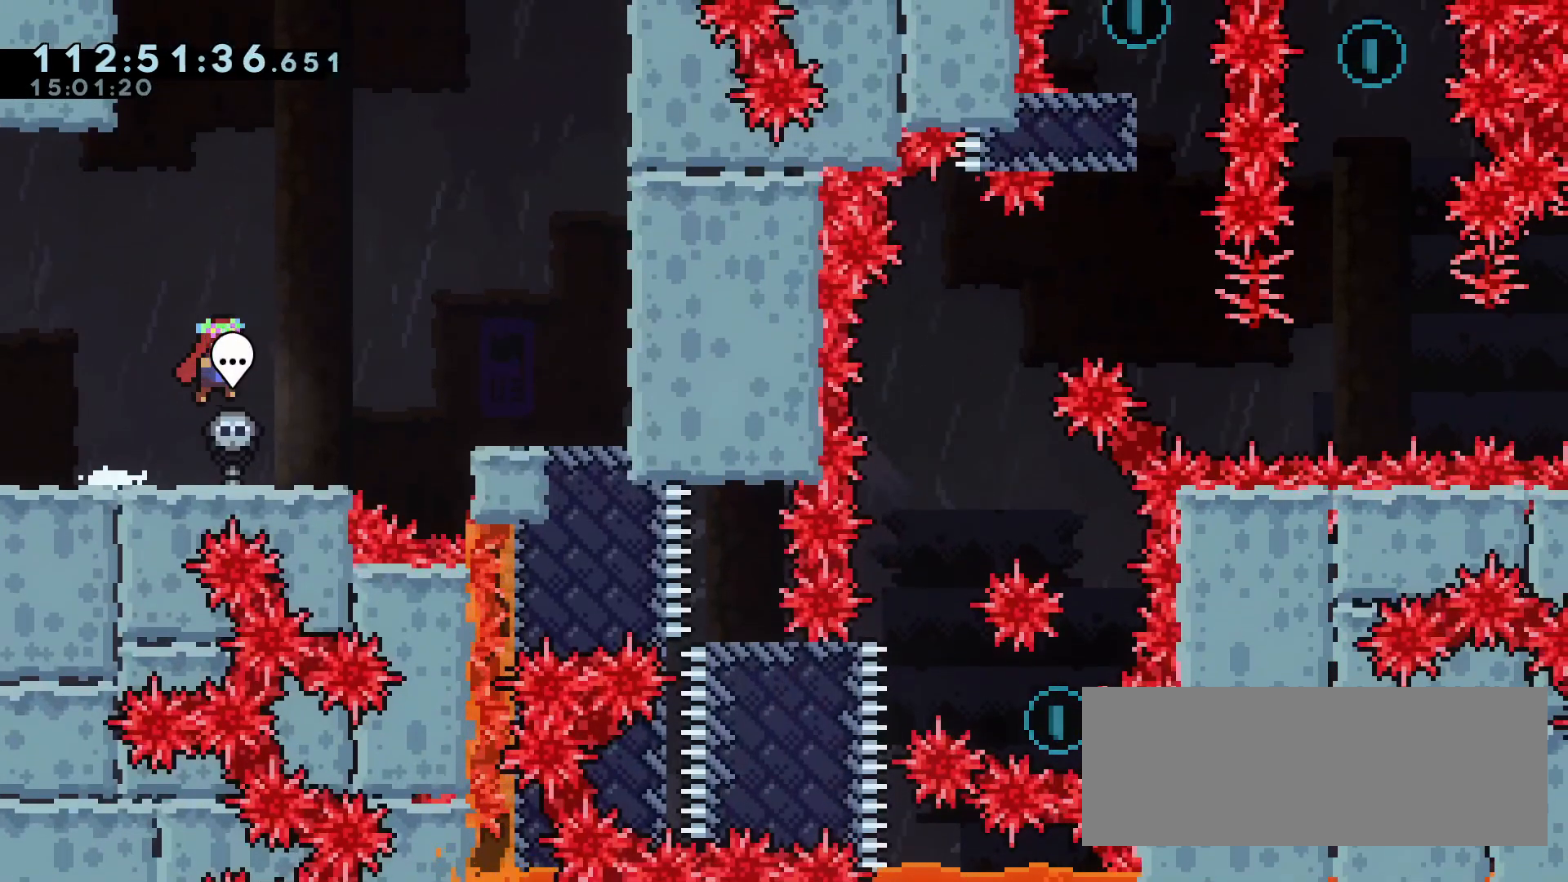
{"keys": ["d"], "events": [[250, "jump", "down"], [383, "jump", "up"], [433, "grab", "up"]]}
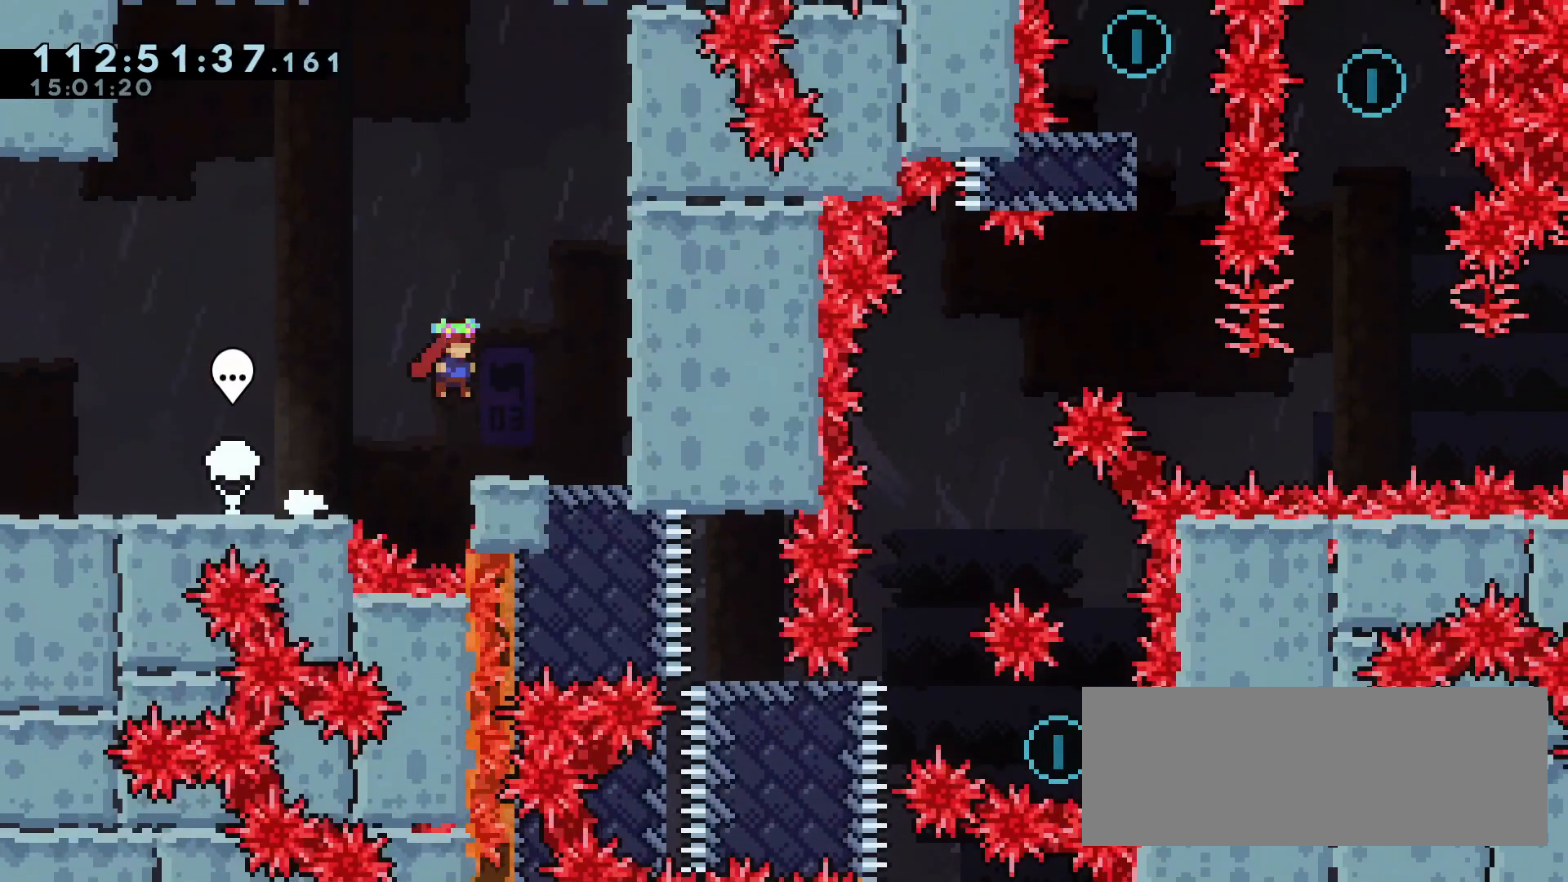
{"keys": [], "events": [[167, "d", "up"], [317, "s", "down"], [350, "s", "up"], [450, "s", "down"], [500, "s", "up"]]}
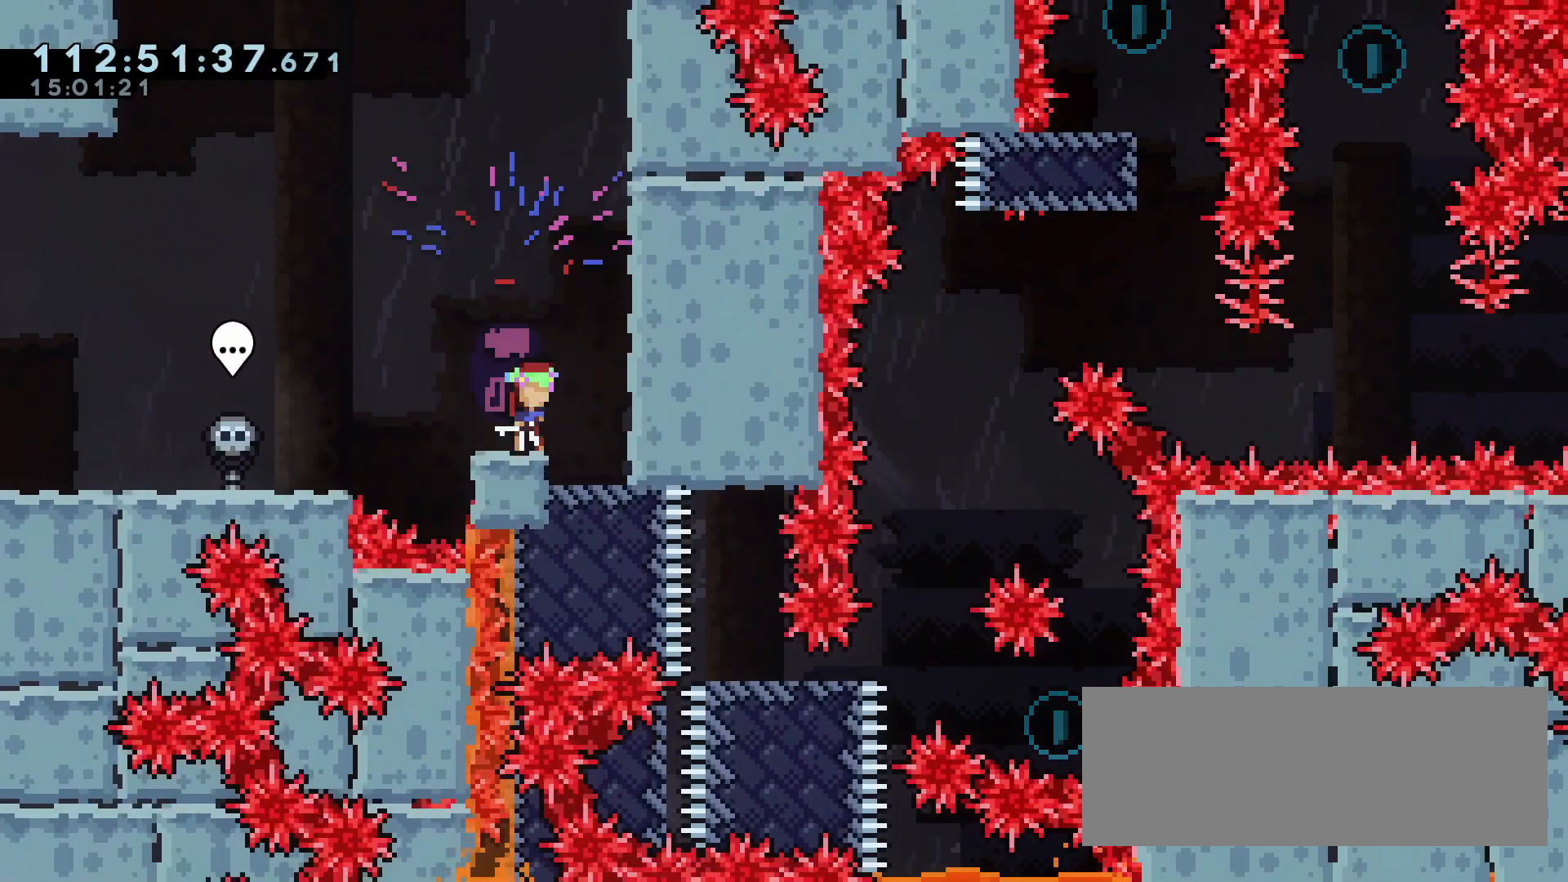
{"keys": [], "events": [[83, "s", "down"], [133, "s", "up"], [233, "s", "down"], [317, "s", "up"], [367, "menu", "down"], [417, "menu", "up"]]}
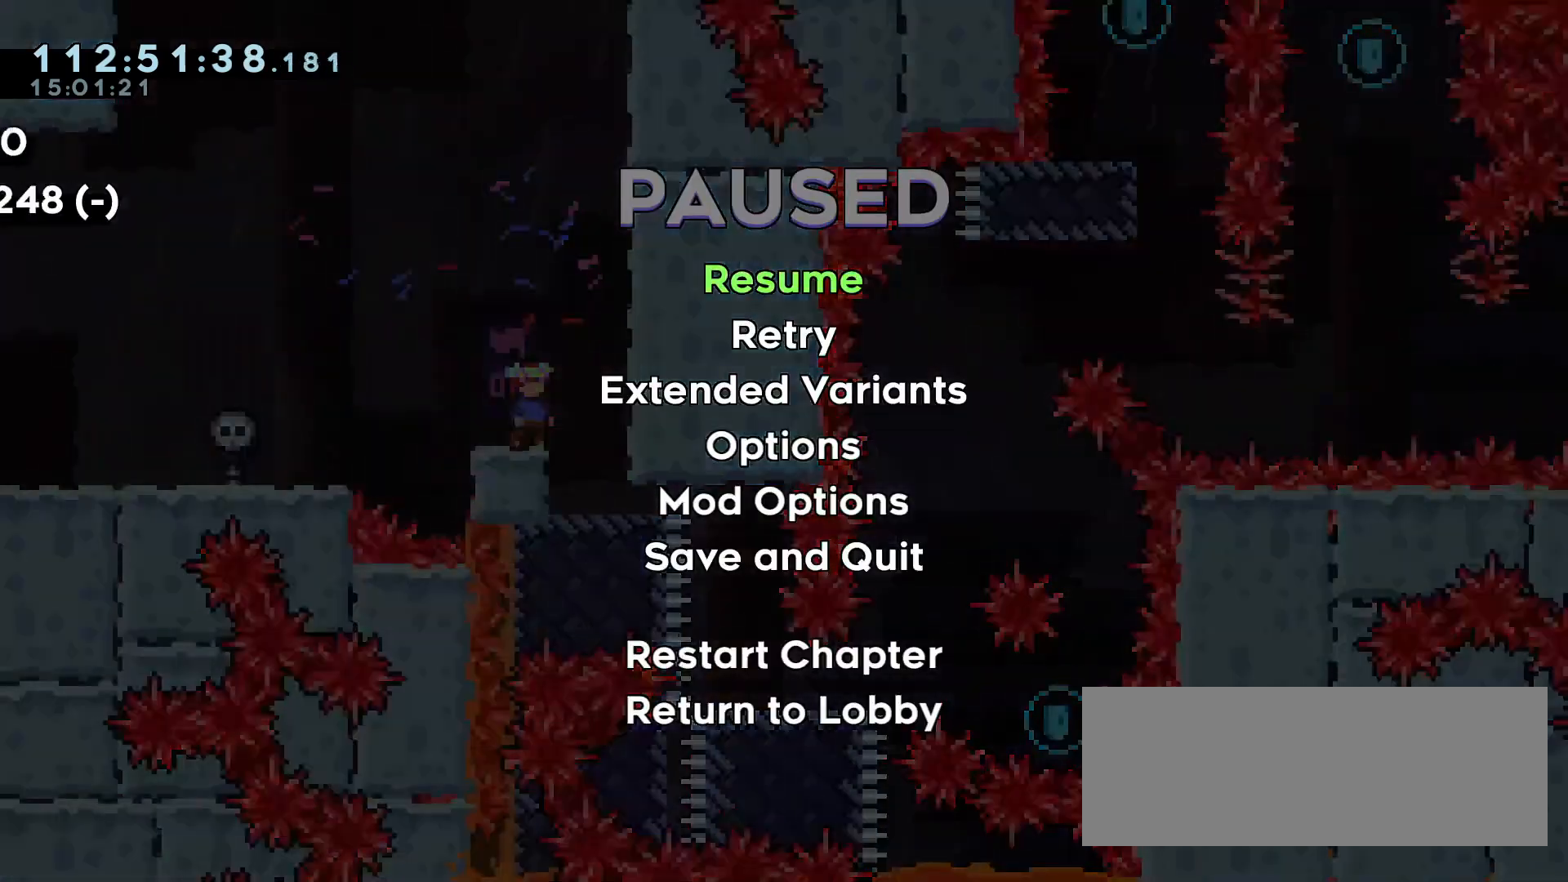
{"keys": [], "events": []}
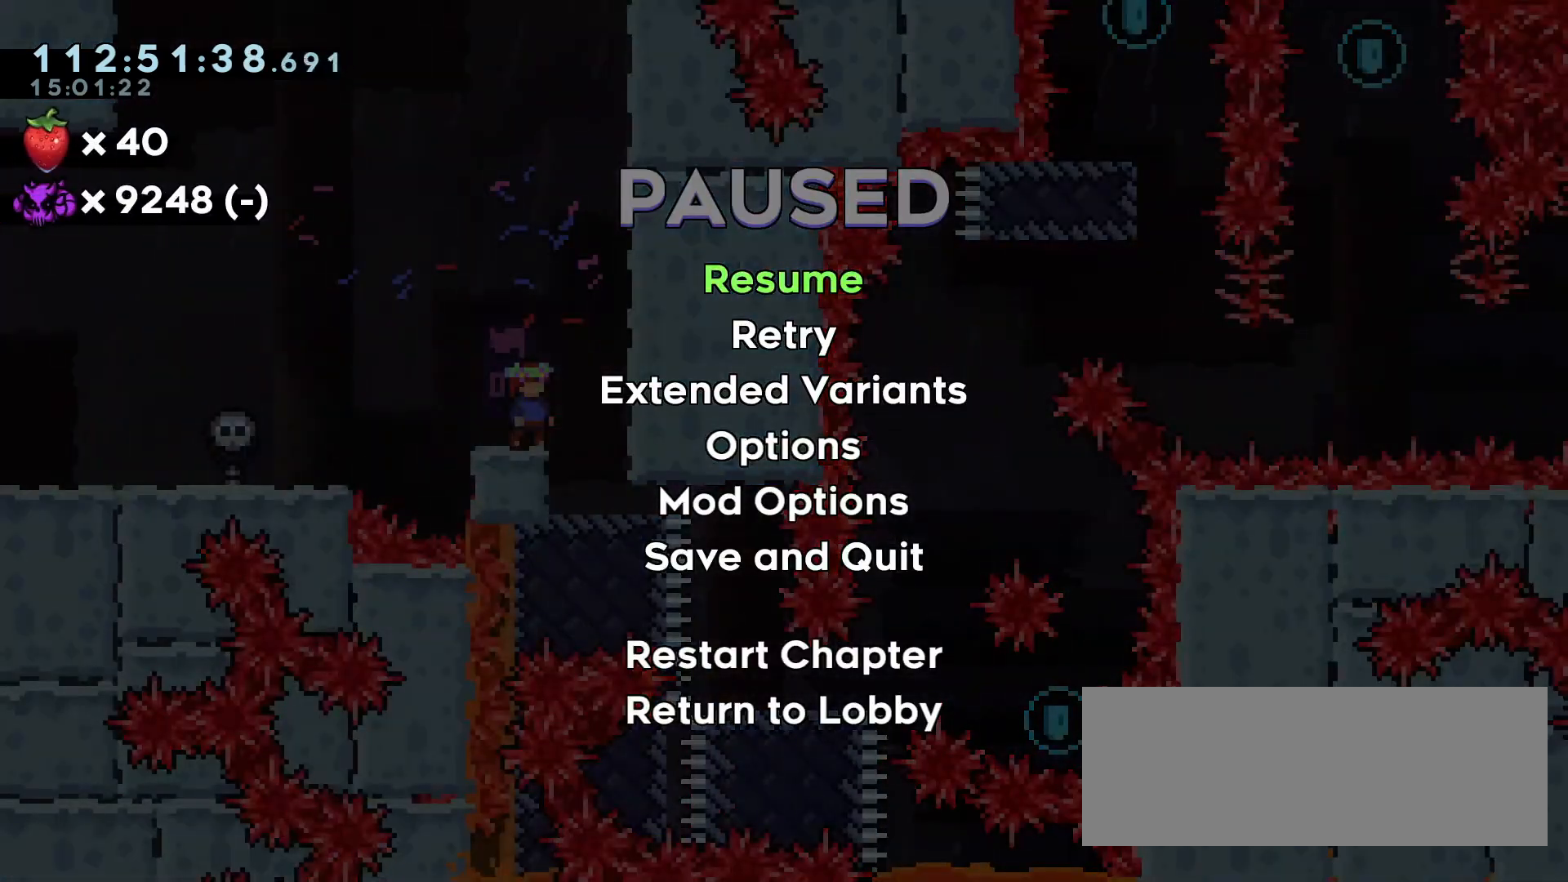
{"keys": [], "events": []}
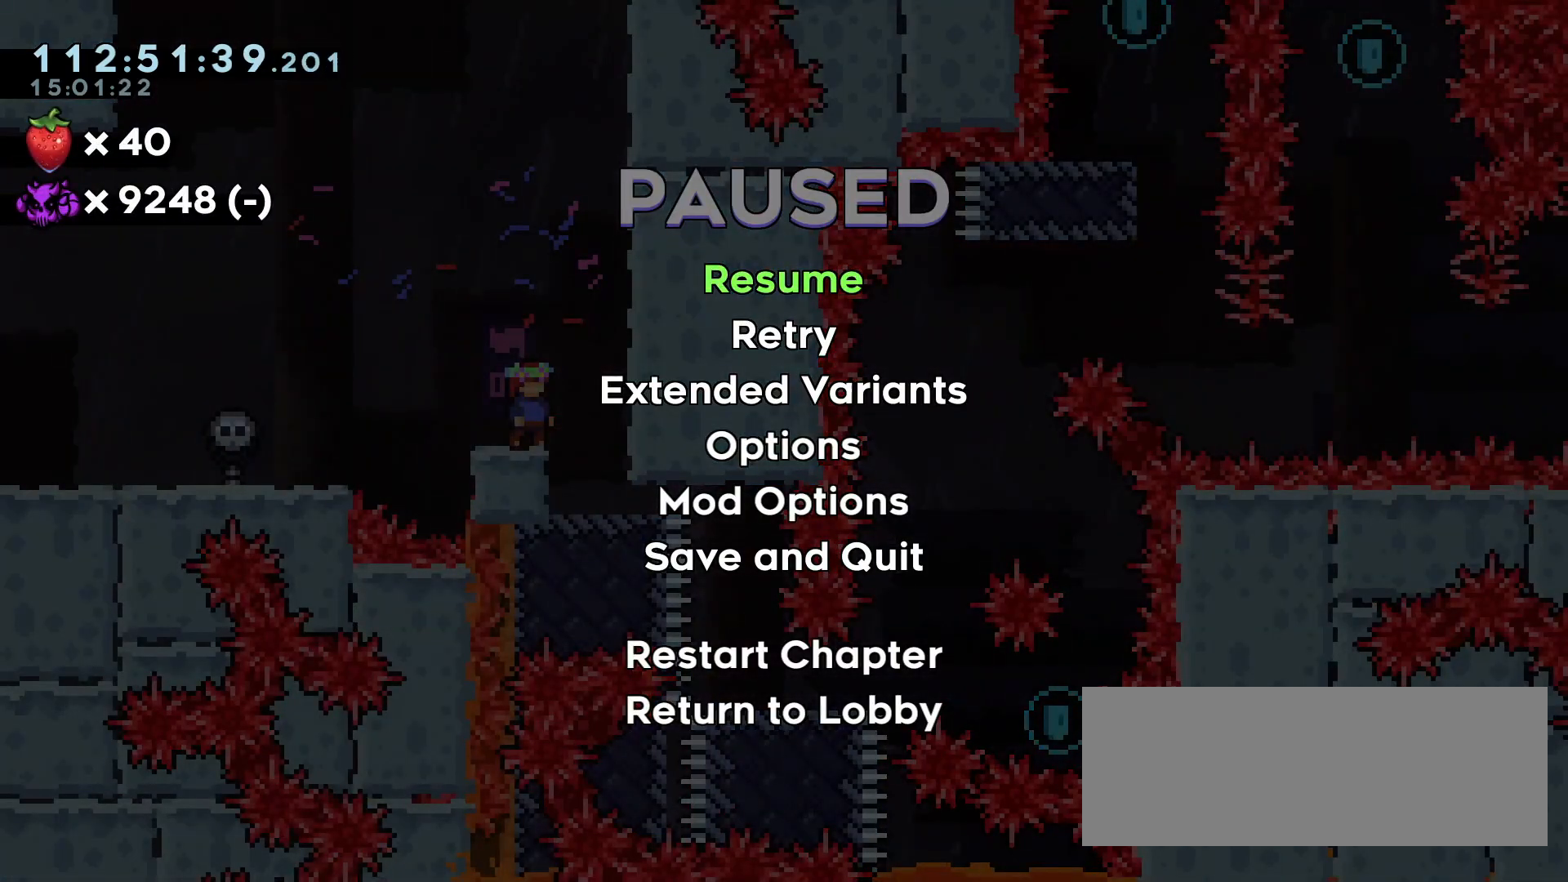
{"keys": [], "events": []}
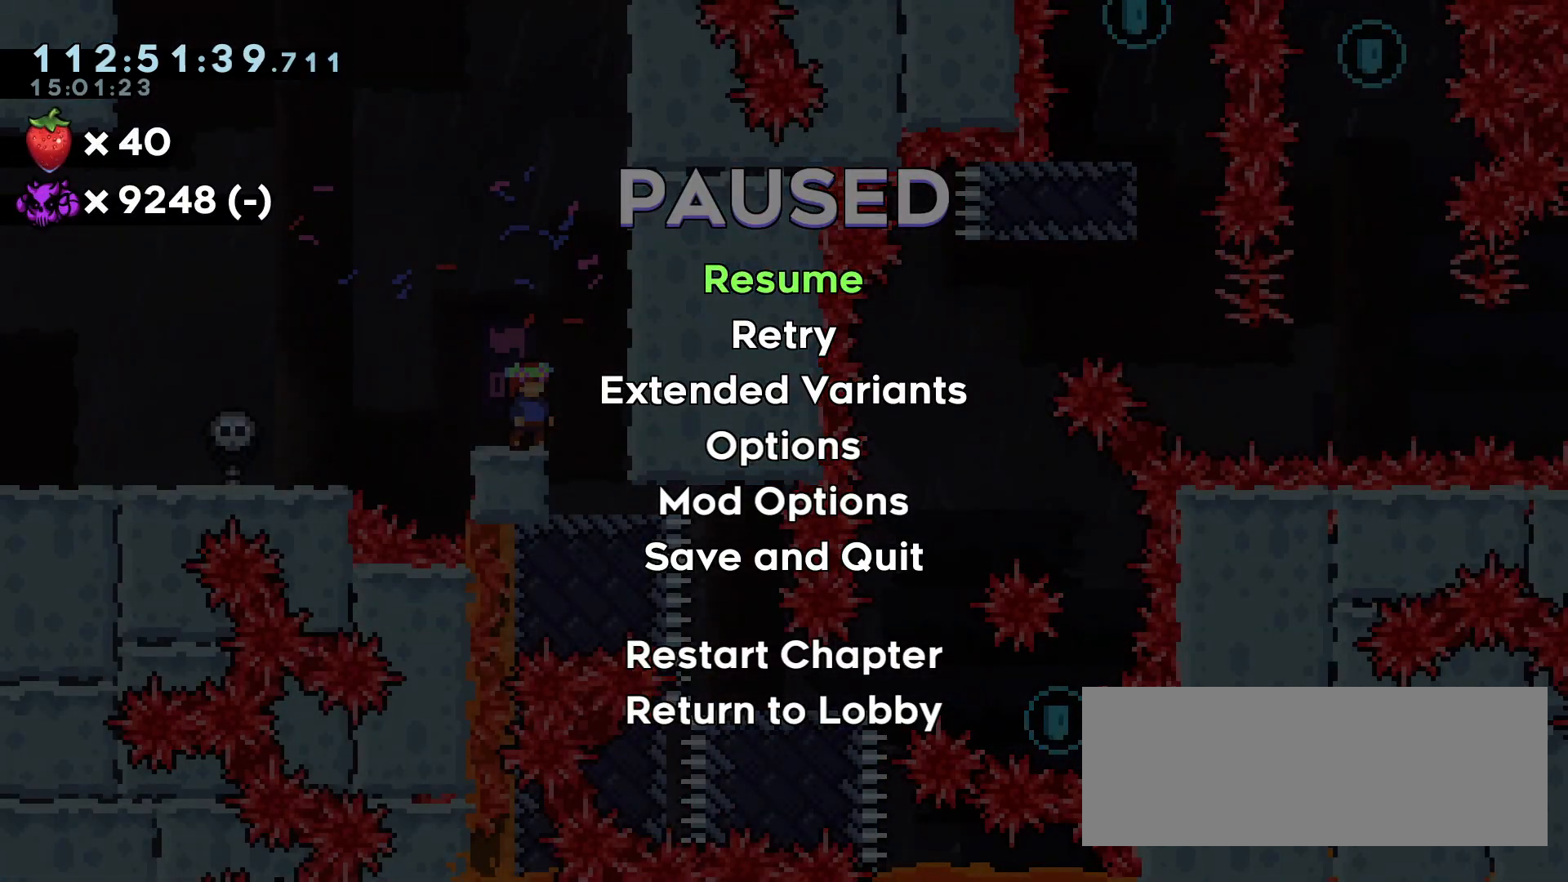
{"keys": [], "events": []}
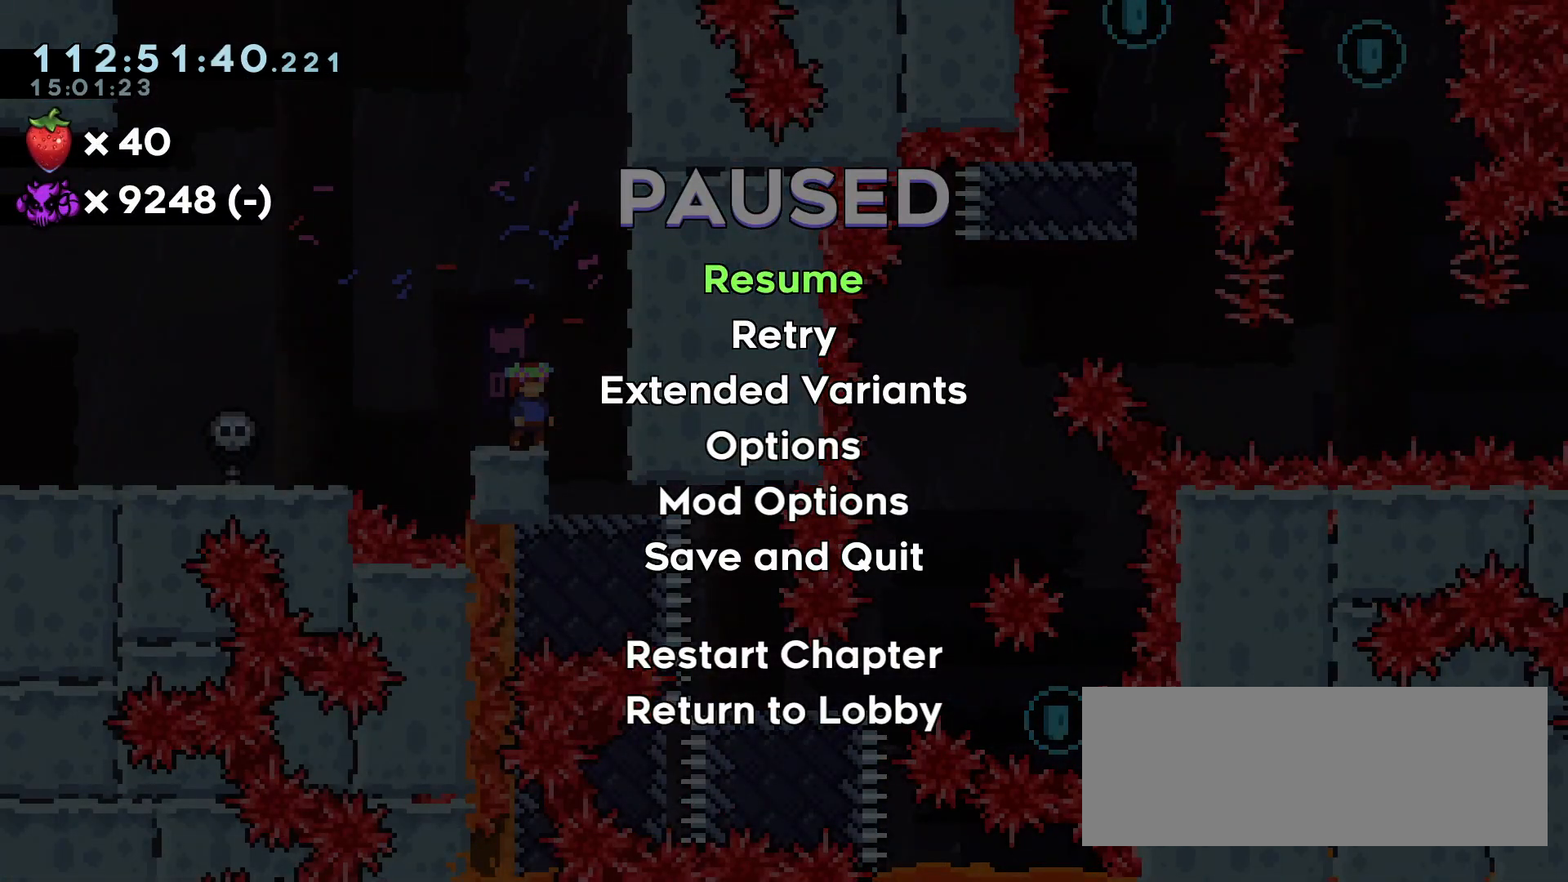
{"keys": [], "events": []}
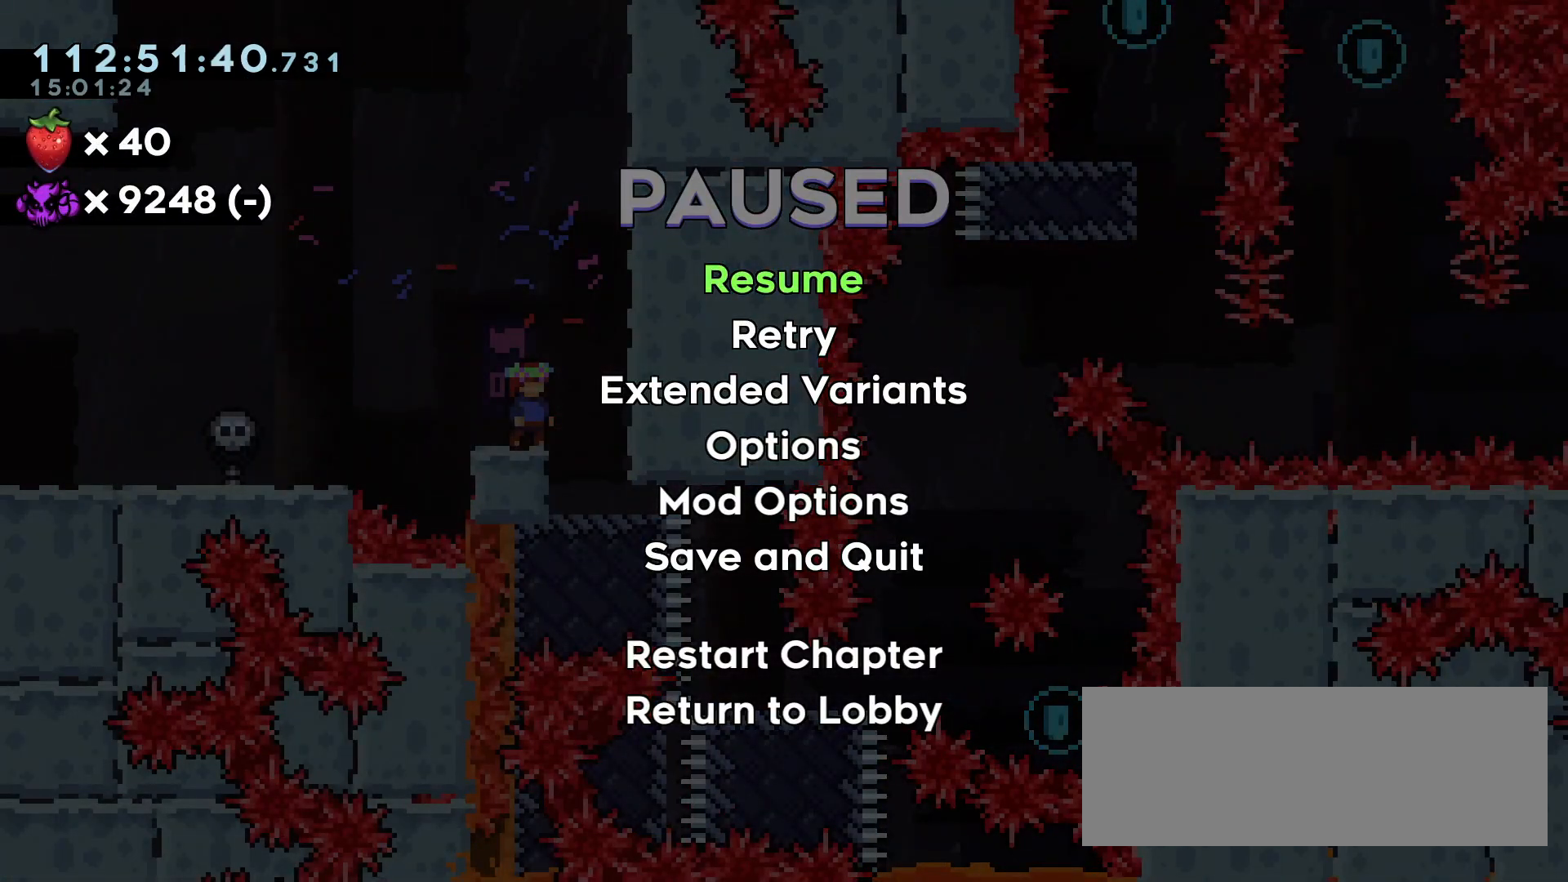
{"keys": [], "events": [[167, "grab", "down"], [217, "dash", "down"], [217, "jump", "down"], [250, "grab", "up"], [300, "jump", "up"], [350, "dash", "up"]]}
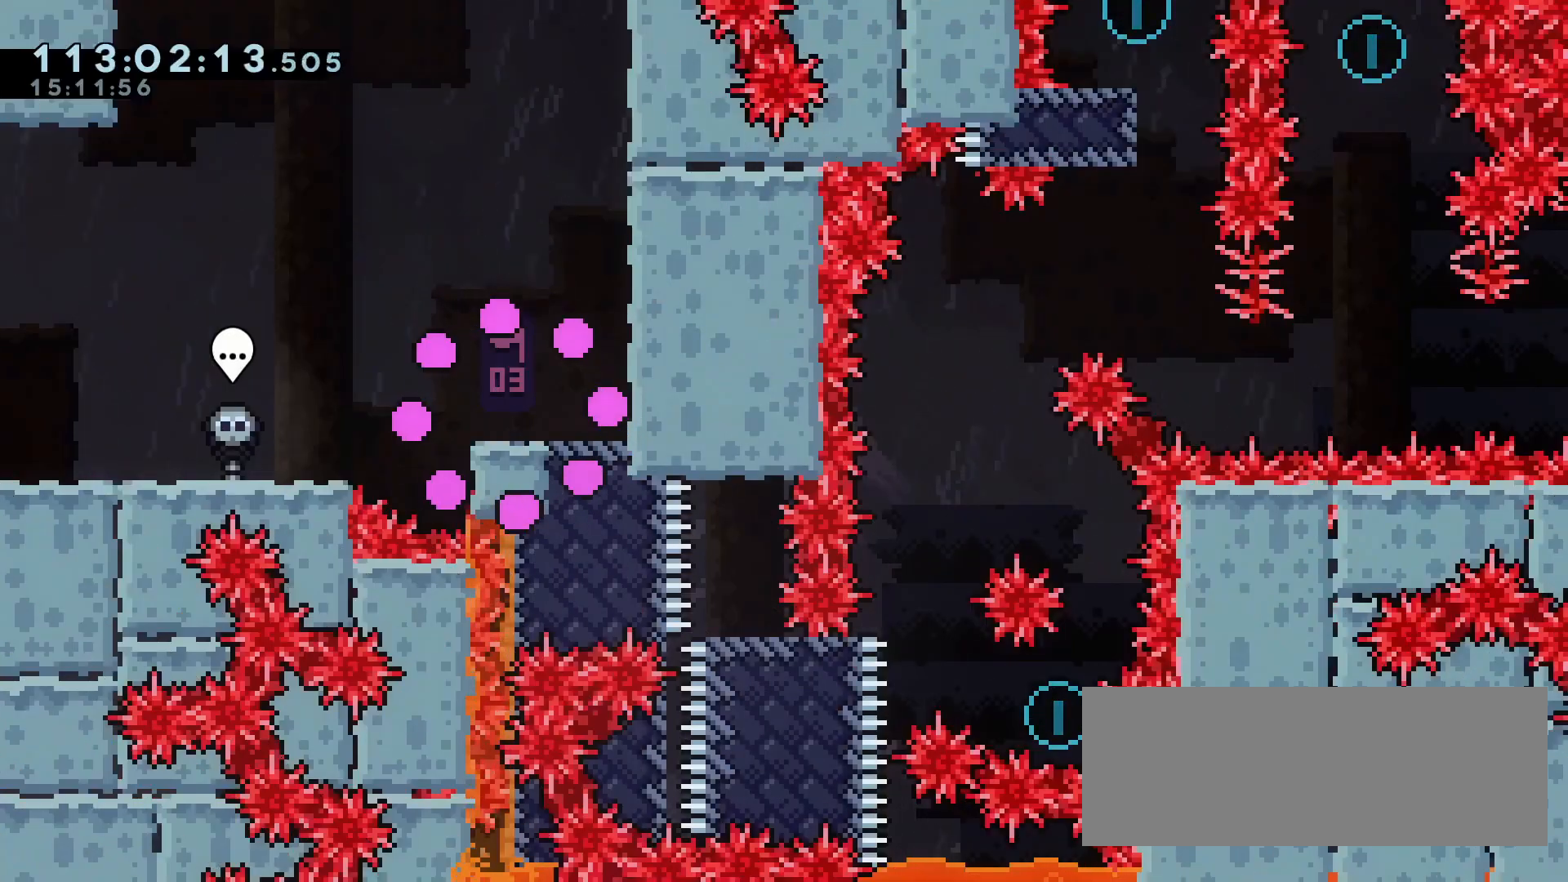
{"keys": ["d"], "events": [[217, "d", "down"]]}
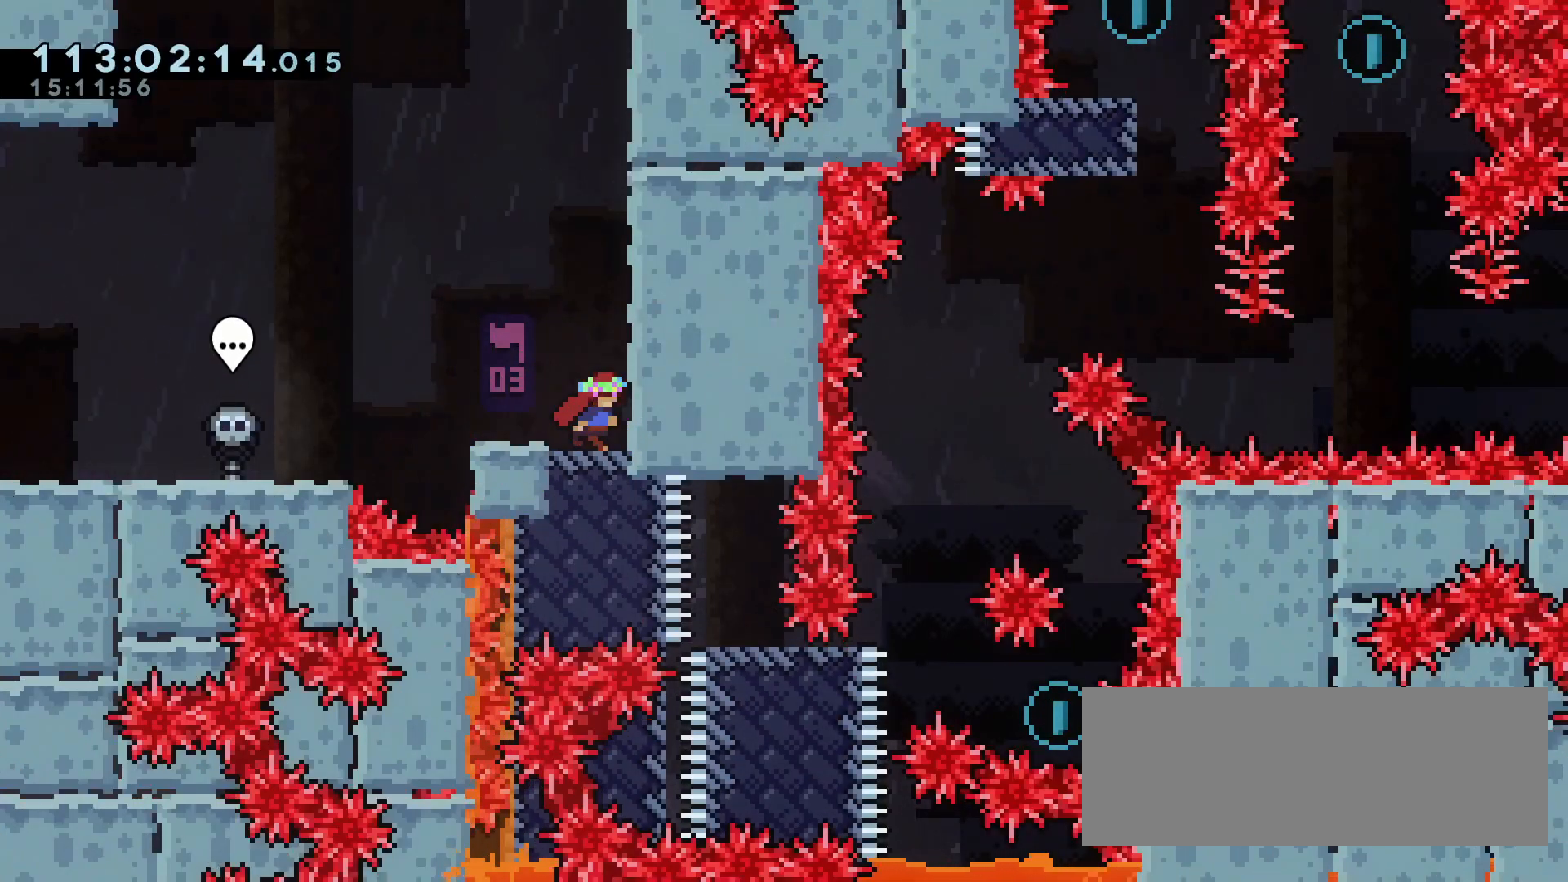
{"keys": ["d"], "events": []}
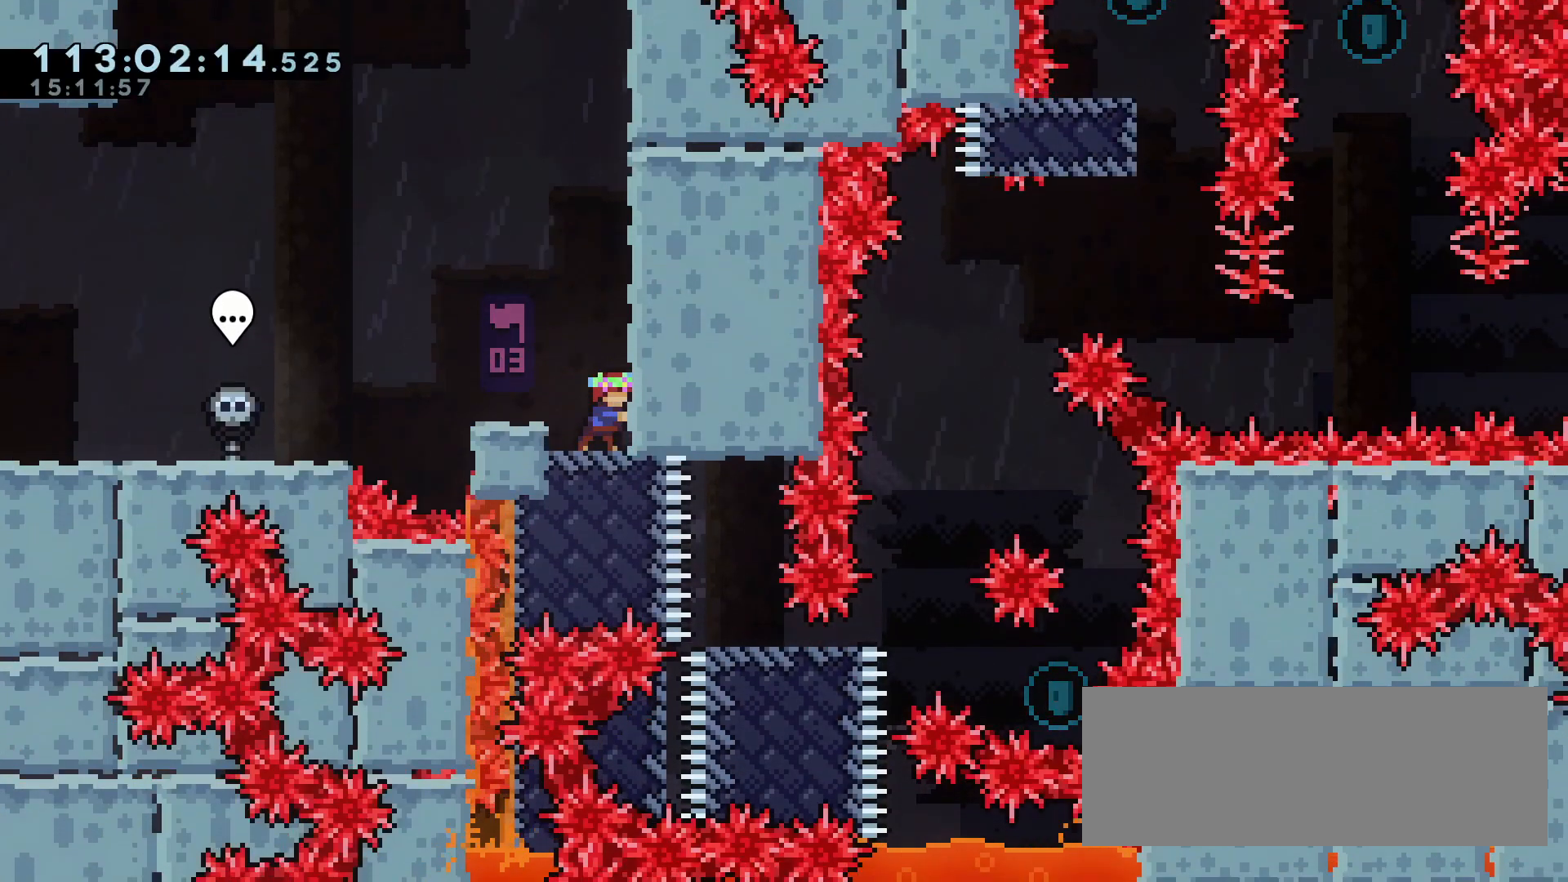
{"keys": ["d"], "events": []}
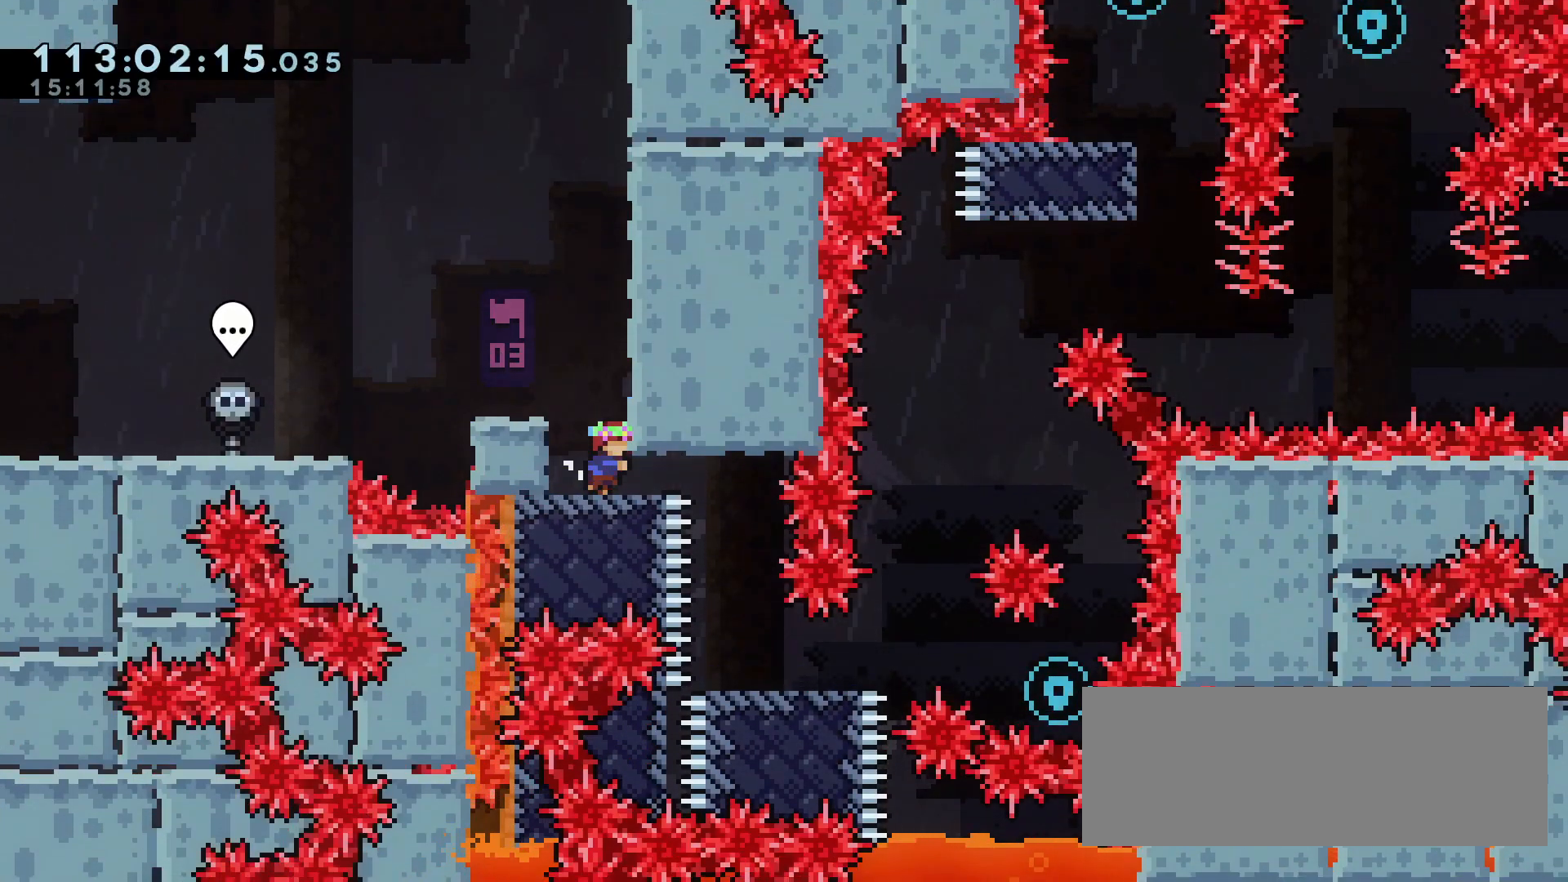
{"keys": ["dash", "s"], "events": [[417, "d", "up"], [417, "dash", "down"], [417, "s", "down"]]}
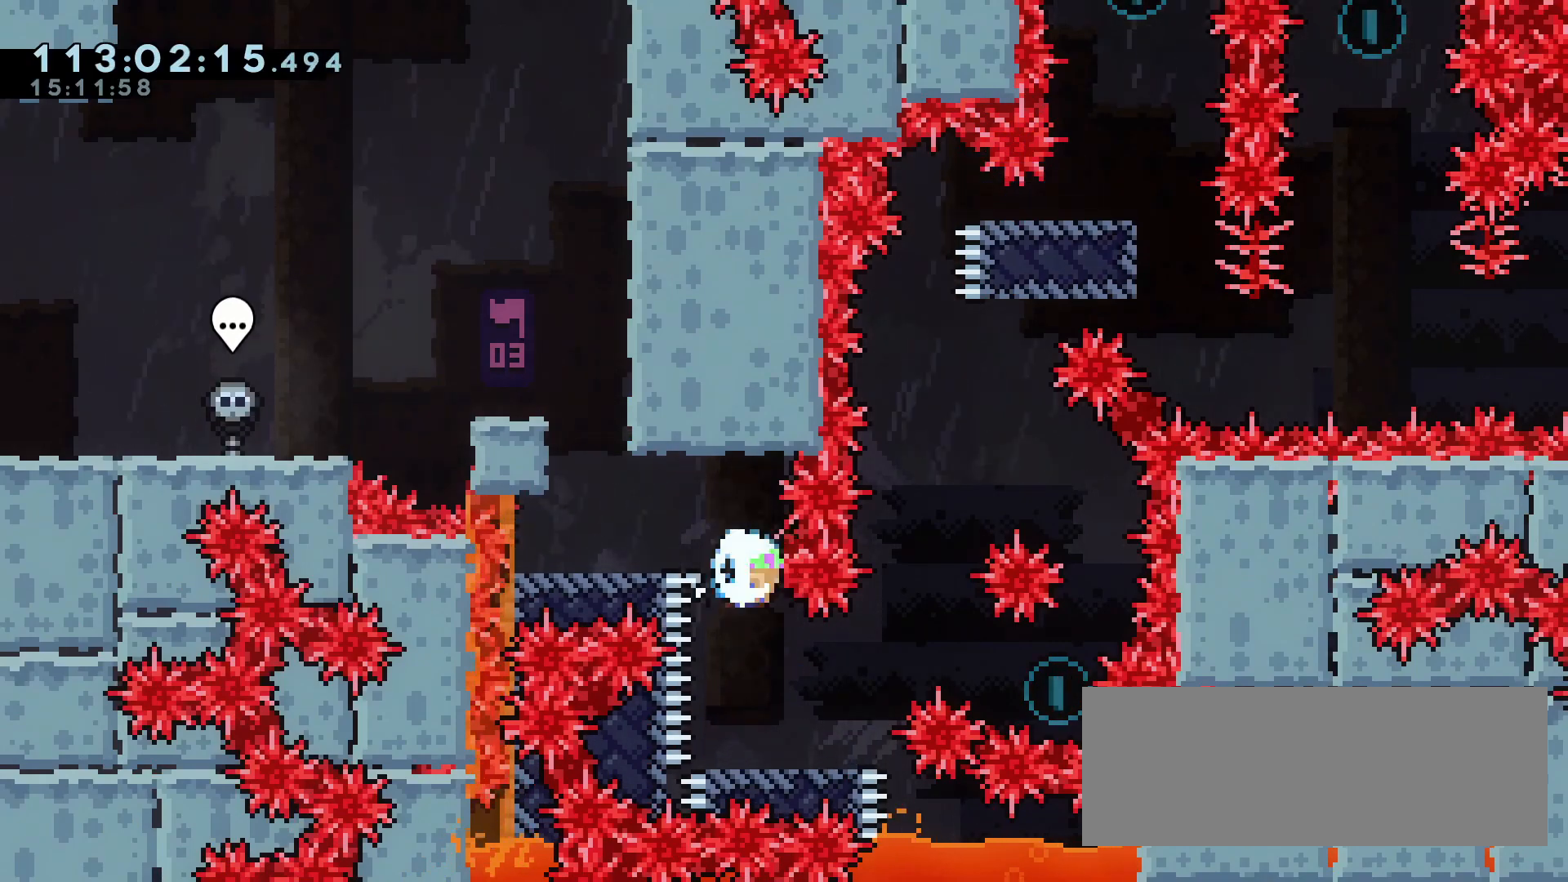
{"keys": ["d", "jump"], "events": [[50, "d", "down"], [50, "dash", "up"], [50, "s", "up"], [200, "jump", "down"]]}
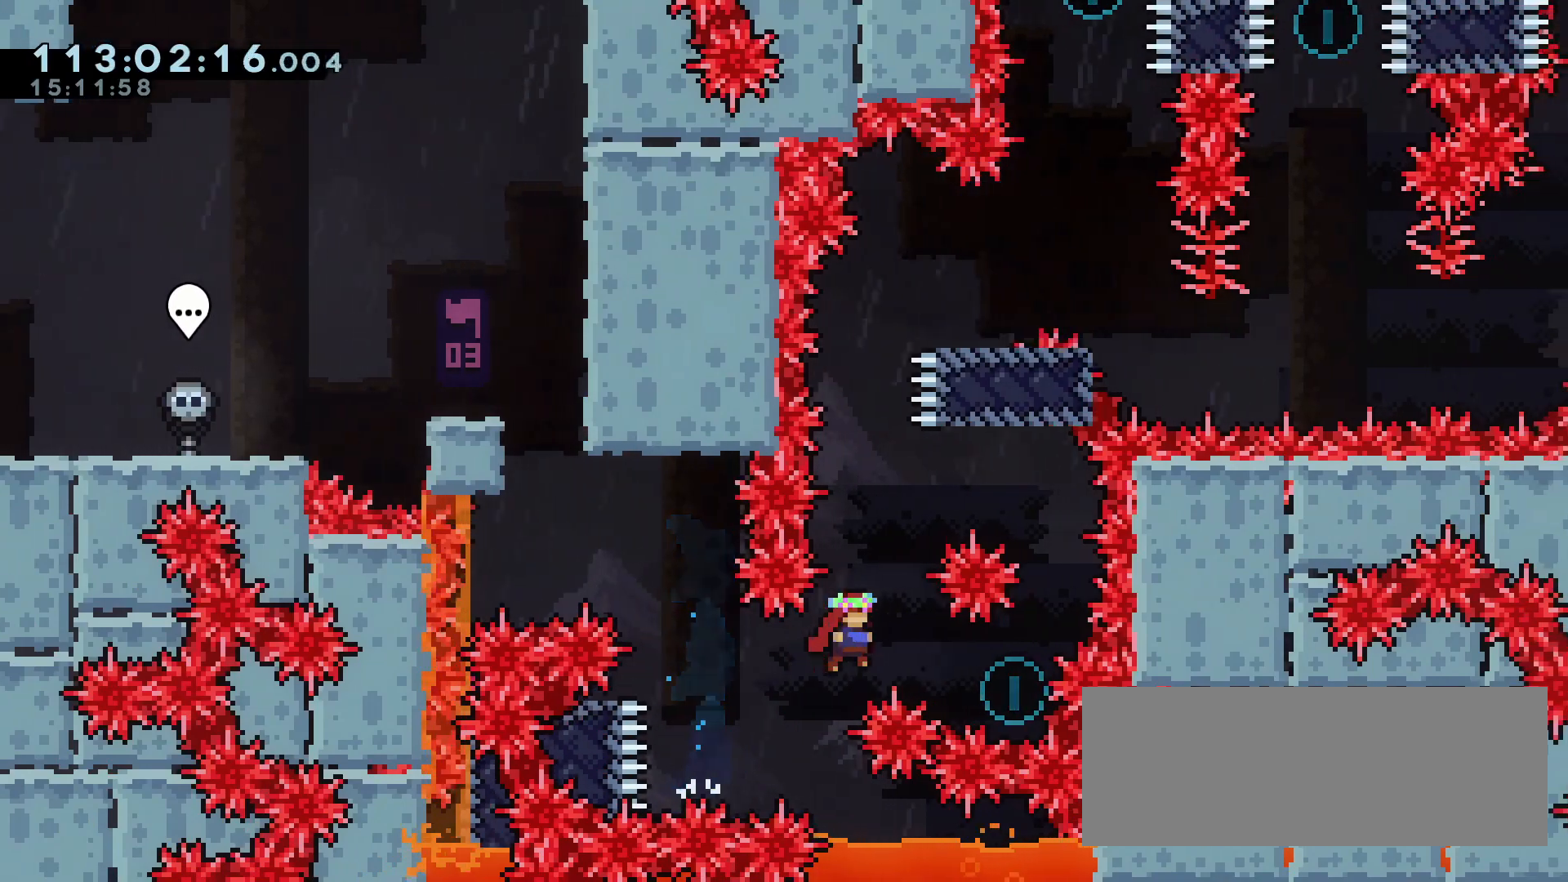
{"keys": ["d", "dash", "jump"], "events": [[67, "d", "up"], [67, "dash", "down"], [67, "w", "down"], [200, "d", "down"], [250, "w", "up"]]}
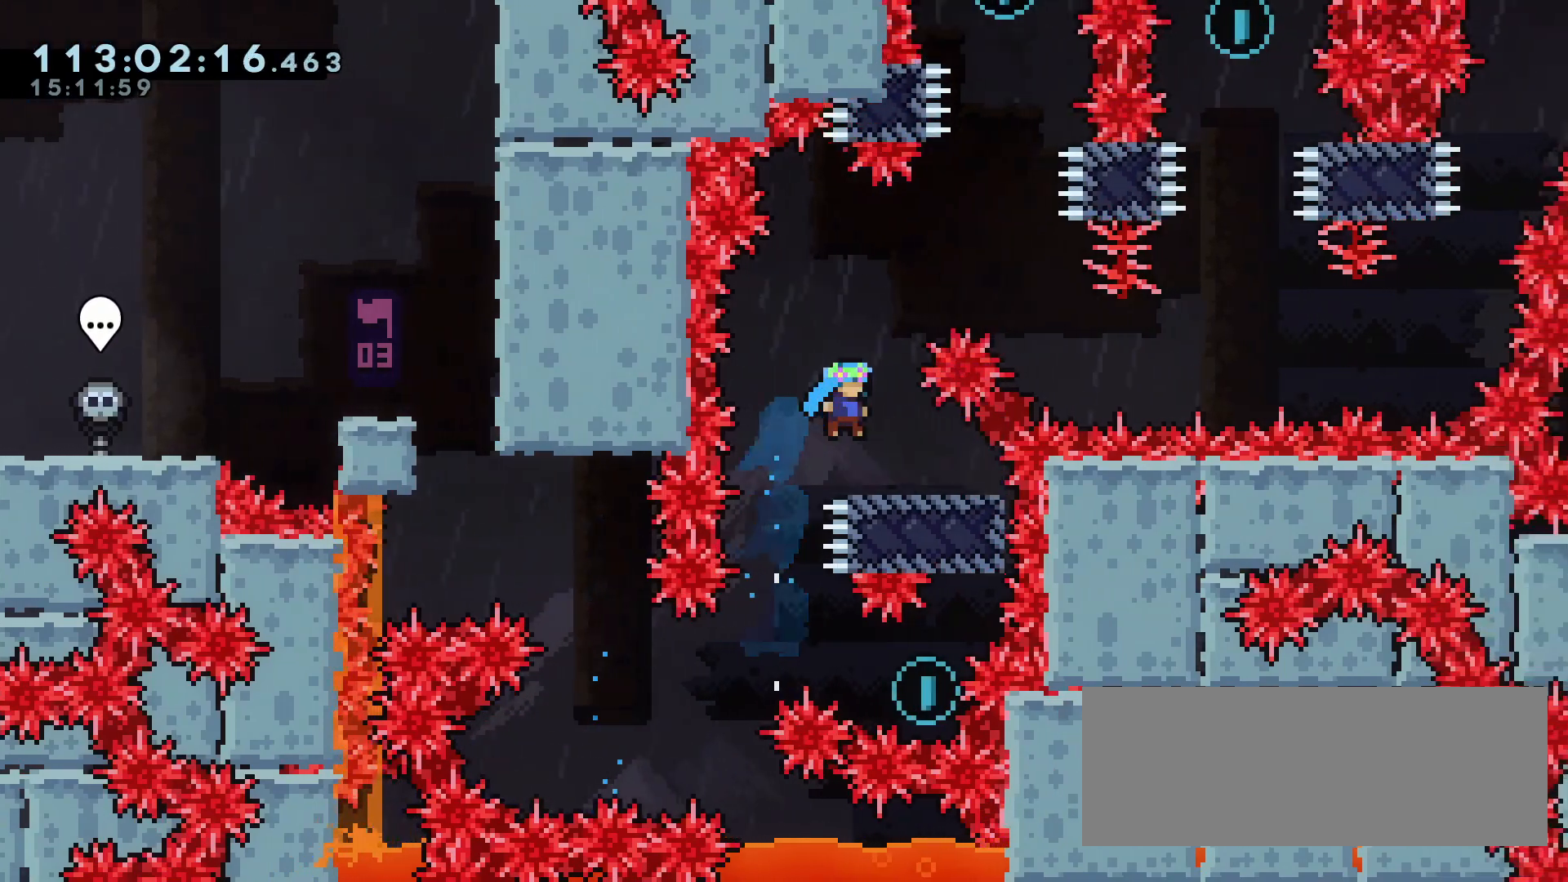
{"keys": [], "events": [[183, "dash", "up"], [183, "jump", "up"], [217, "d", "up"]]}
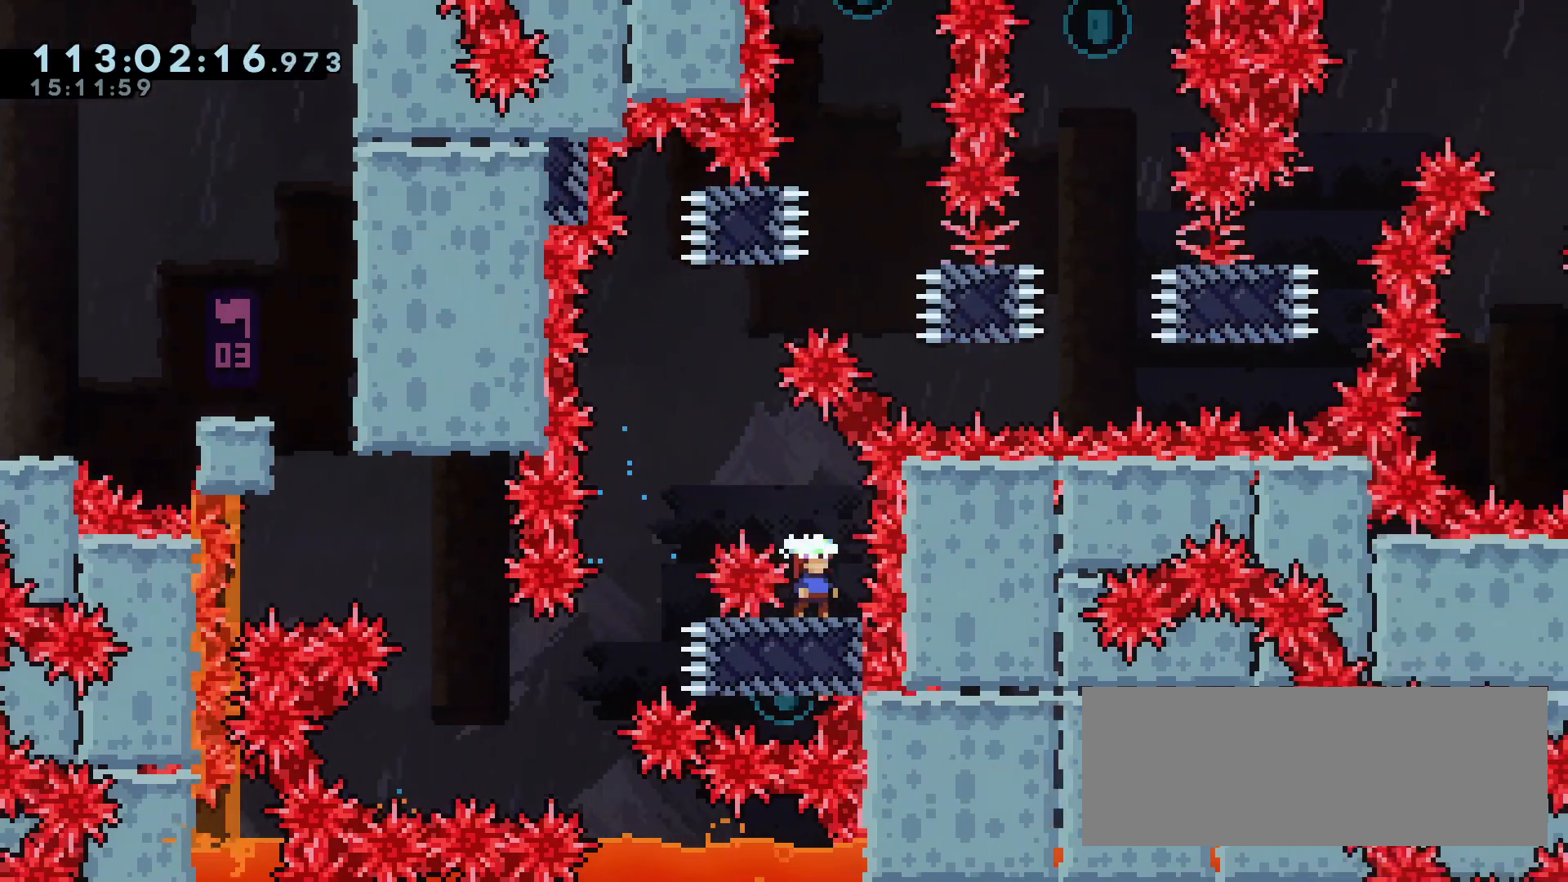
{"keys": ["a"], "events": [[283, "a", "down"]]}
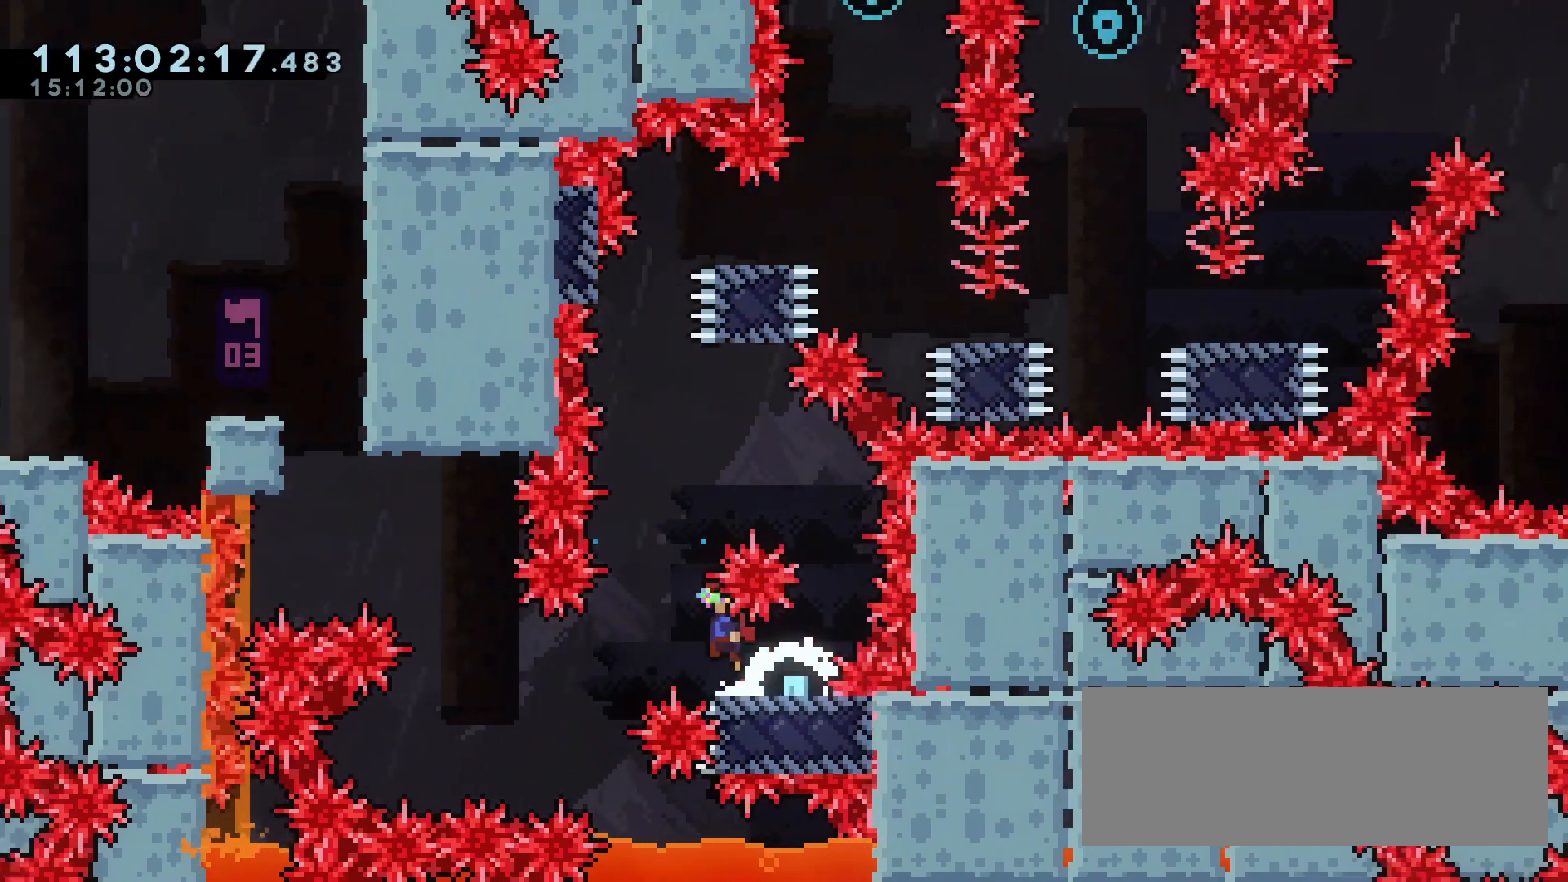
{"keys": ["a"], "events": [[17, "jump", "down"], [117, "a", "up"], [217, "dash", "down"], [217, "w", "down"], [400, "a", "down"], [400, "w", "up"], [450, "dash", "up"], [450, "jump", "up"]]}
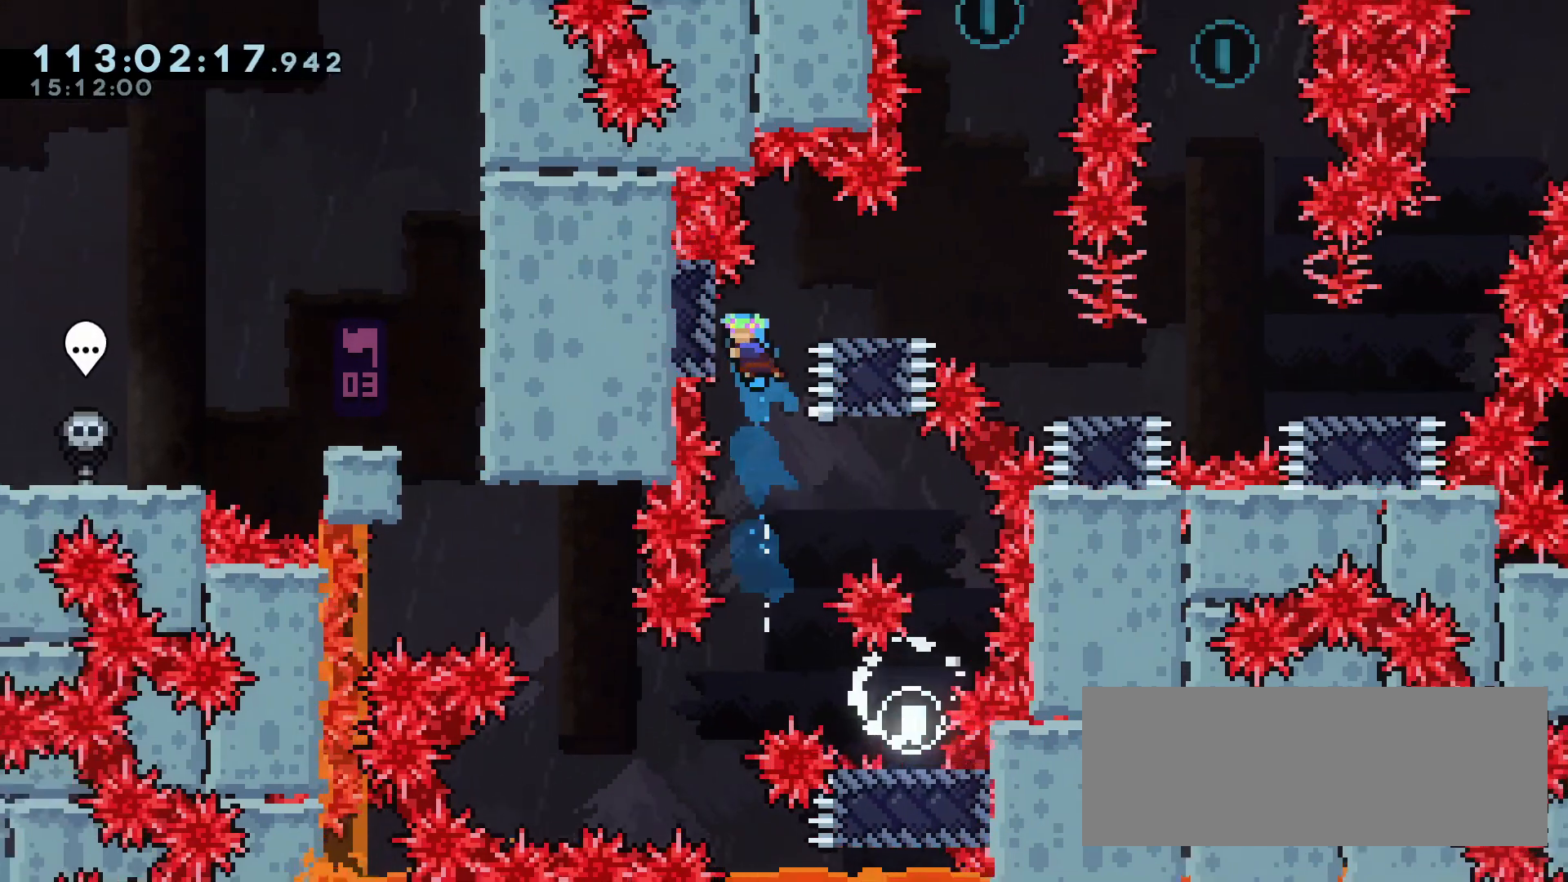
{"keys": ["d", "jump"], "events": [[83, "a", "up"], [83, "jump", "down"], [133, "d", "down"], [133, "jump", "up"], [367, "jump", "down"]]}
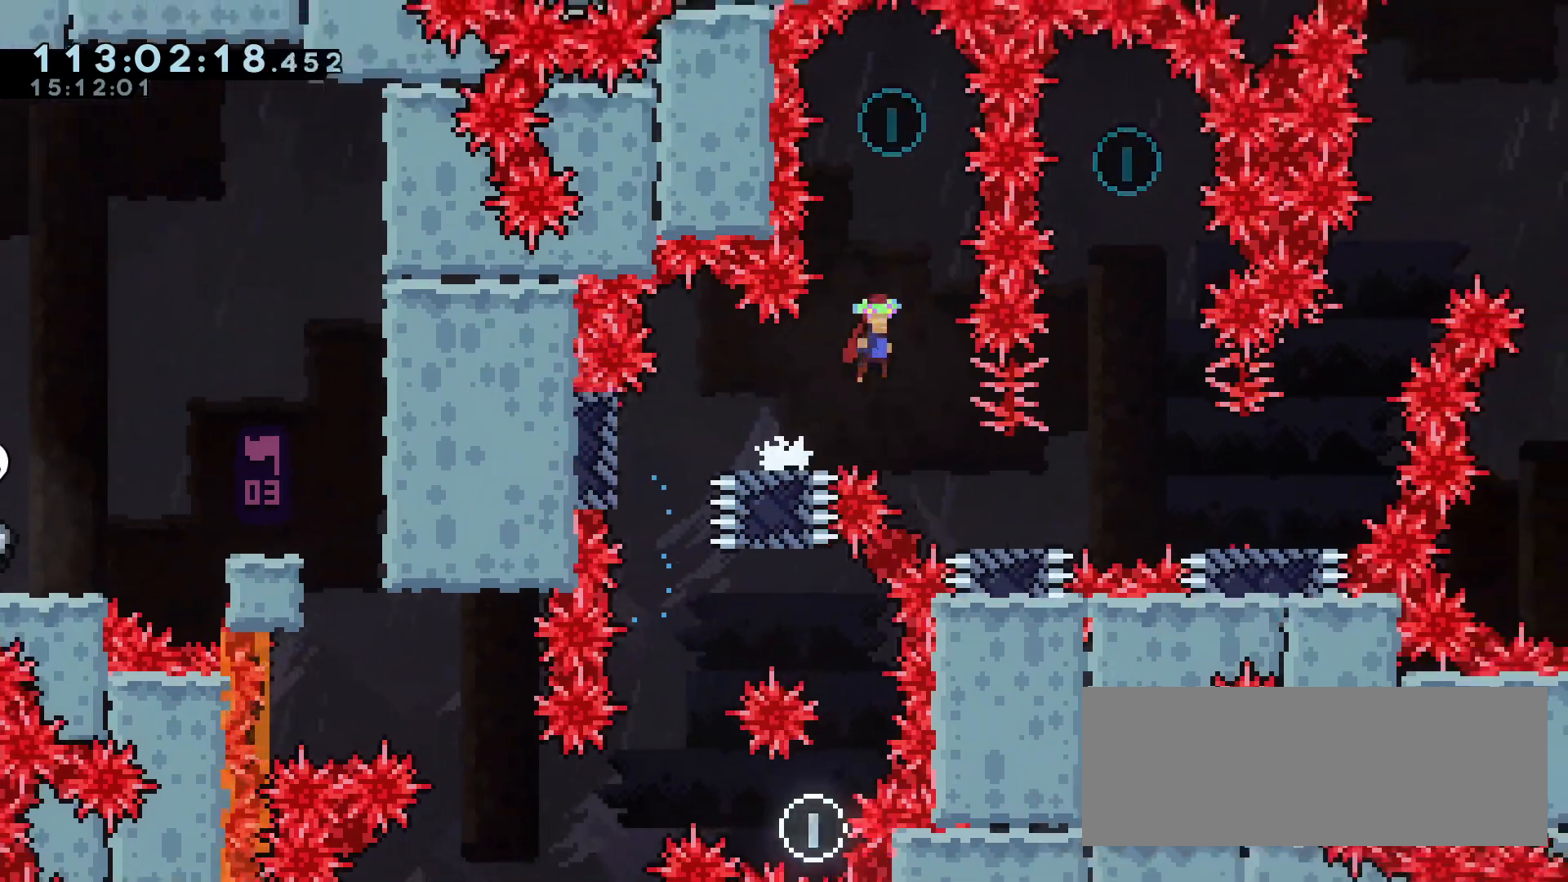
{"keys": [], "events": [[100, "d", "up"], [100, "dash", "down"], [100, "w", "down"], [233, "dash", "up"], [233, "jump", "up"], [283, "w", "up"]]}
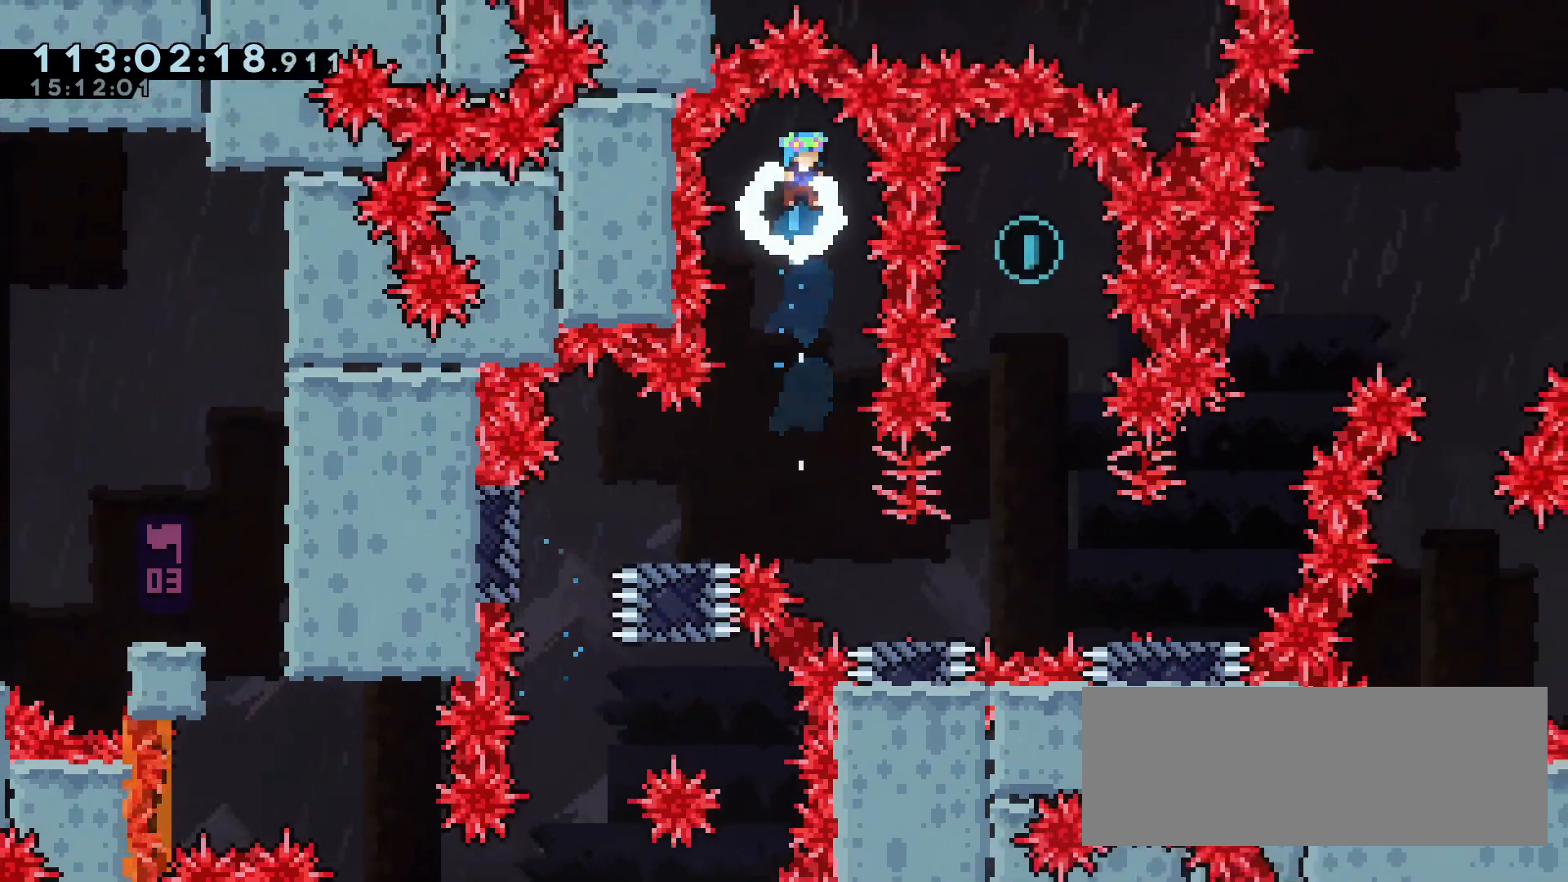
{"keys": ["d"], "events": [[400, "d", "down"]]}
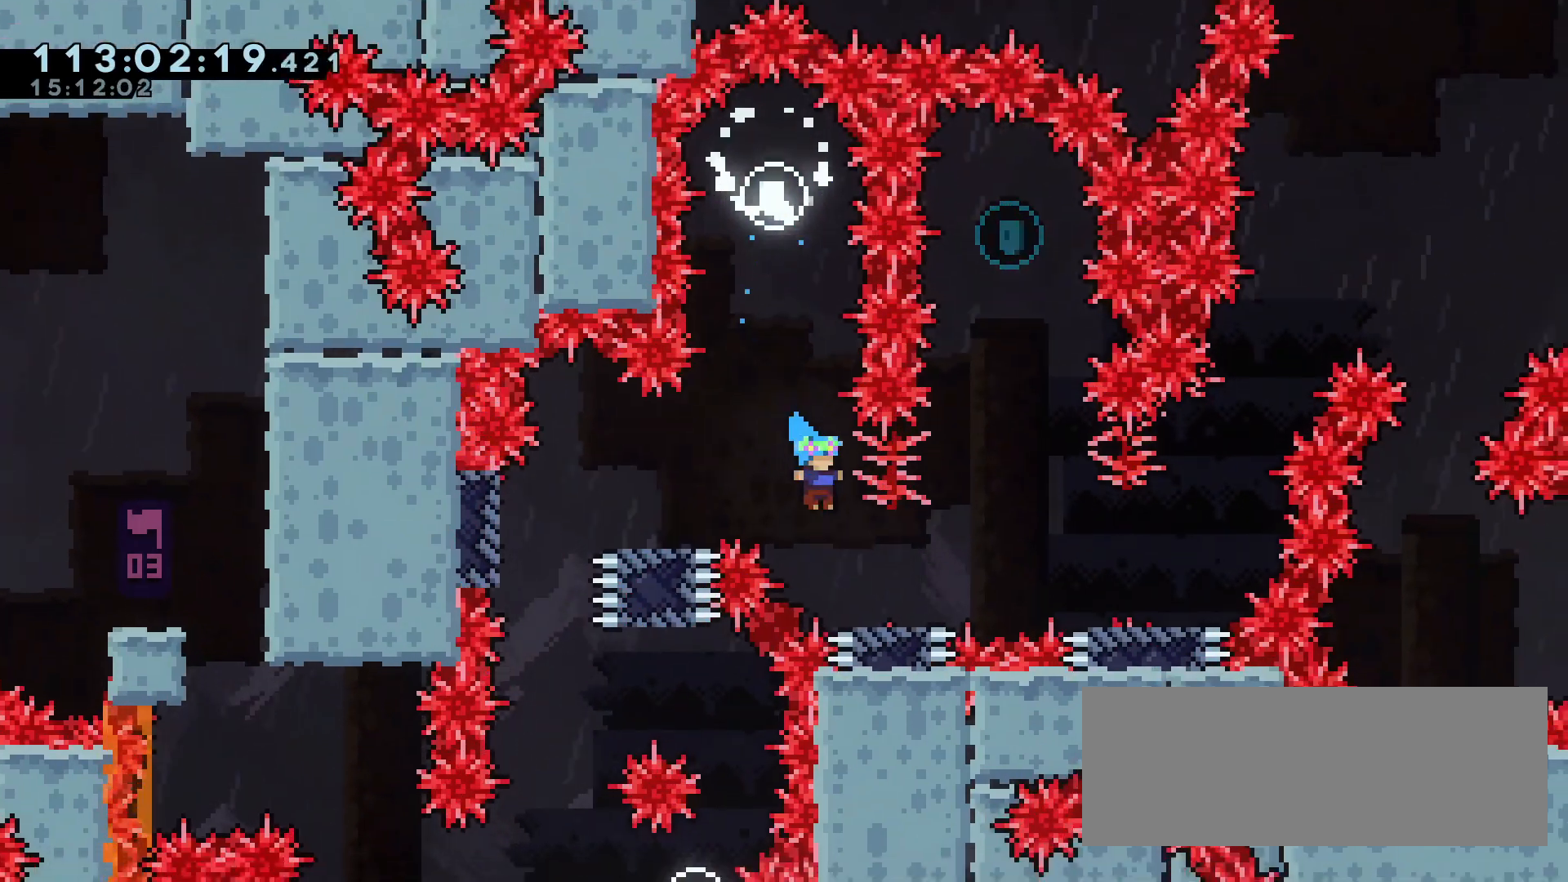
{"keys": ["dash", "jump", "w"], "events": [[217, "jump", "down"], [417, "d", "up"], [417, "w", "down"], [467, "dash", "down"]]}
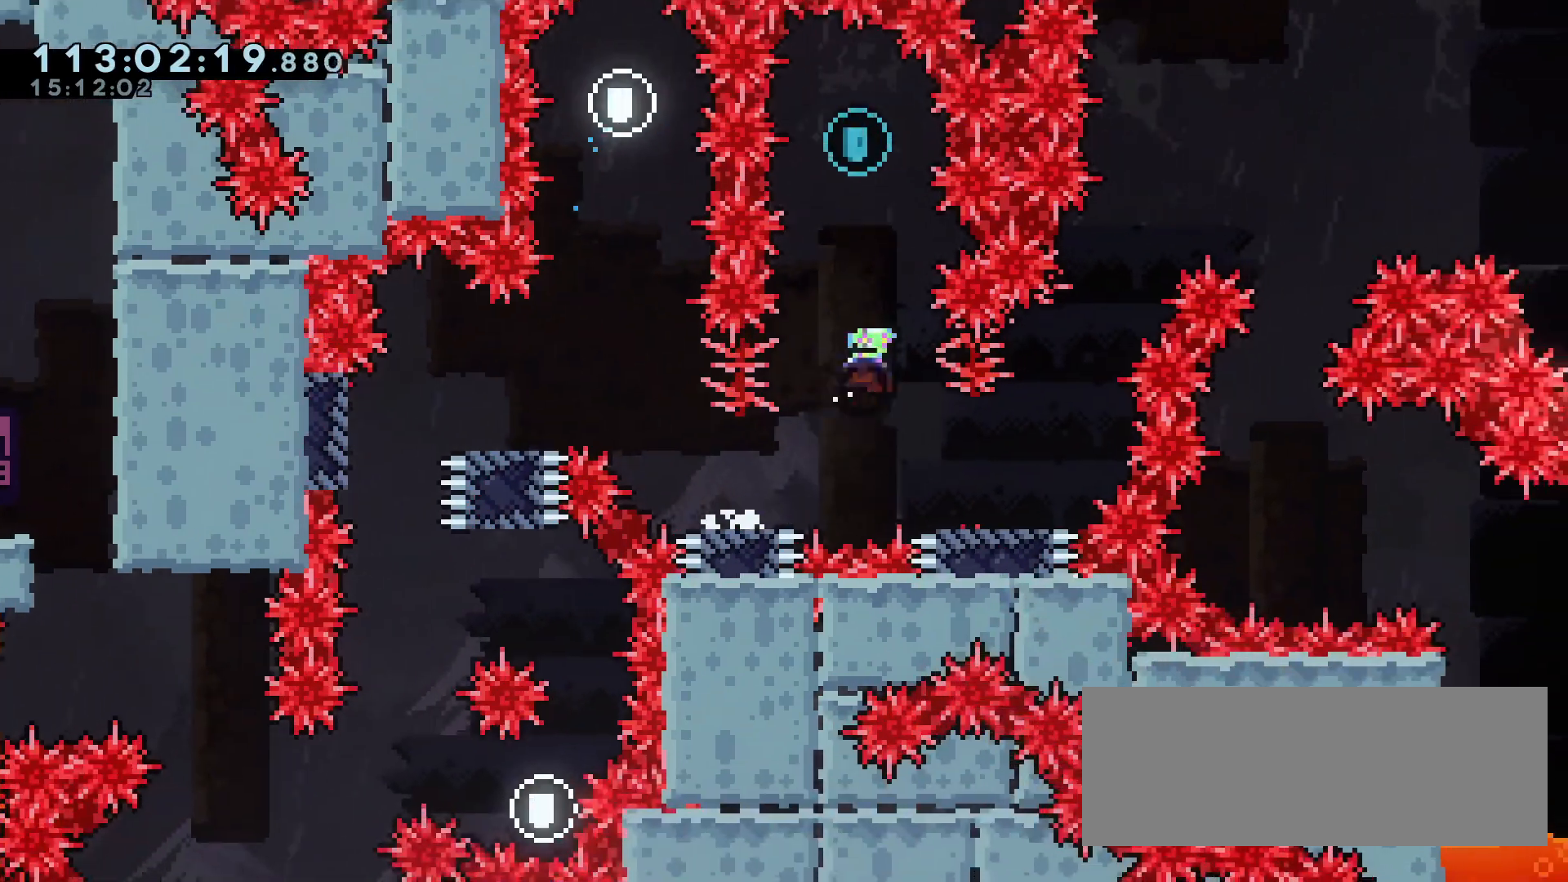
{"keys": [], "events": [[100, "dash", "up"], [150, "jump", "up"], [150, "w", "up"]]}